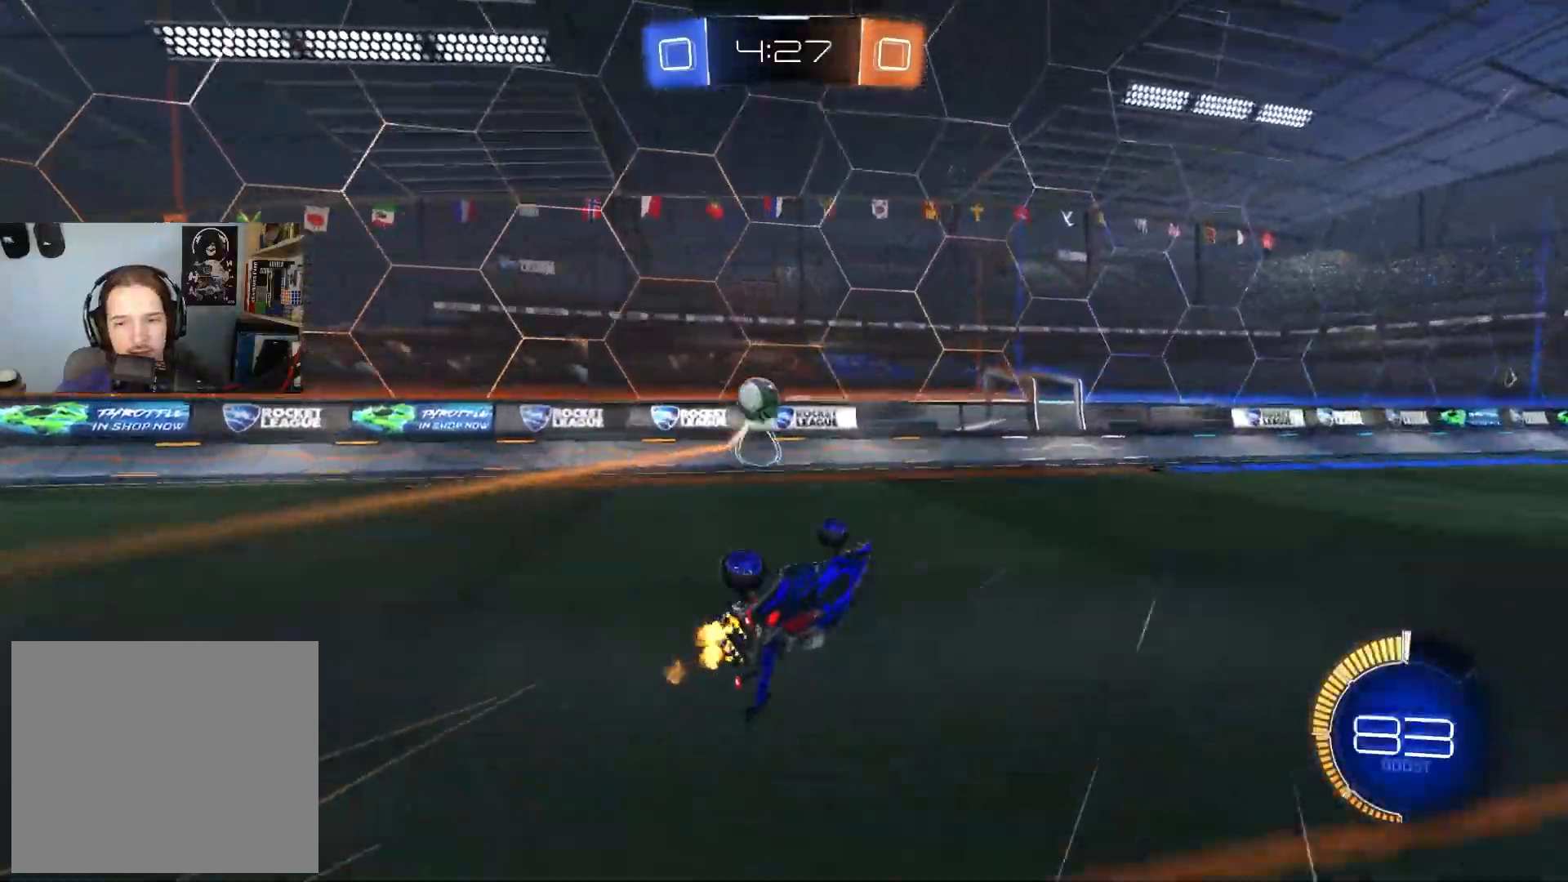
Gameplay with a controller (PlayStation layout); each line is a JSON object with the inputs held at the frame after it. "events" lists button and stick changes between this image and that frame as [ms after this image, input, new state], when the widget could be followed in between.
{"buttons": ["R2"], "left_stick": "center", "right_stick": "center", "events": [[150, "L1", "up"], [150, "left_stick", "center"], [333, "left_stick", "right"], [417, "left_stick", "center"]]}
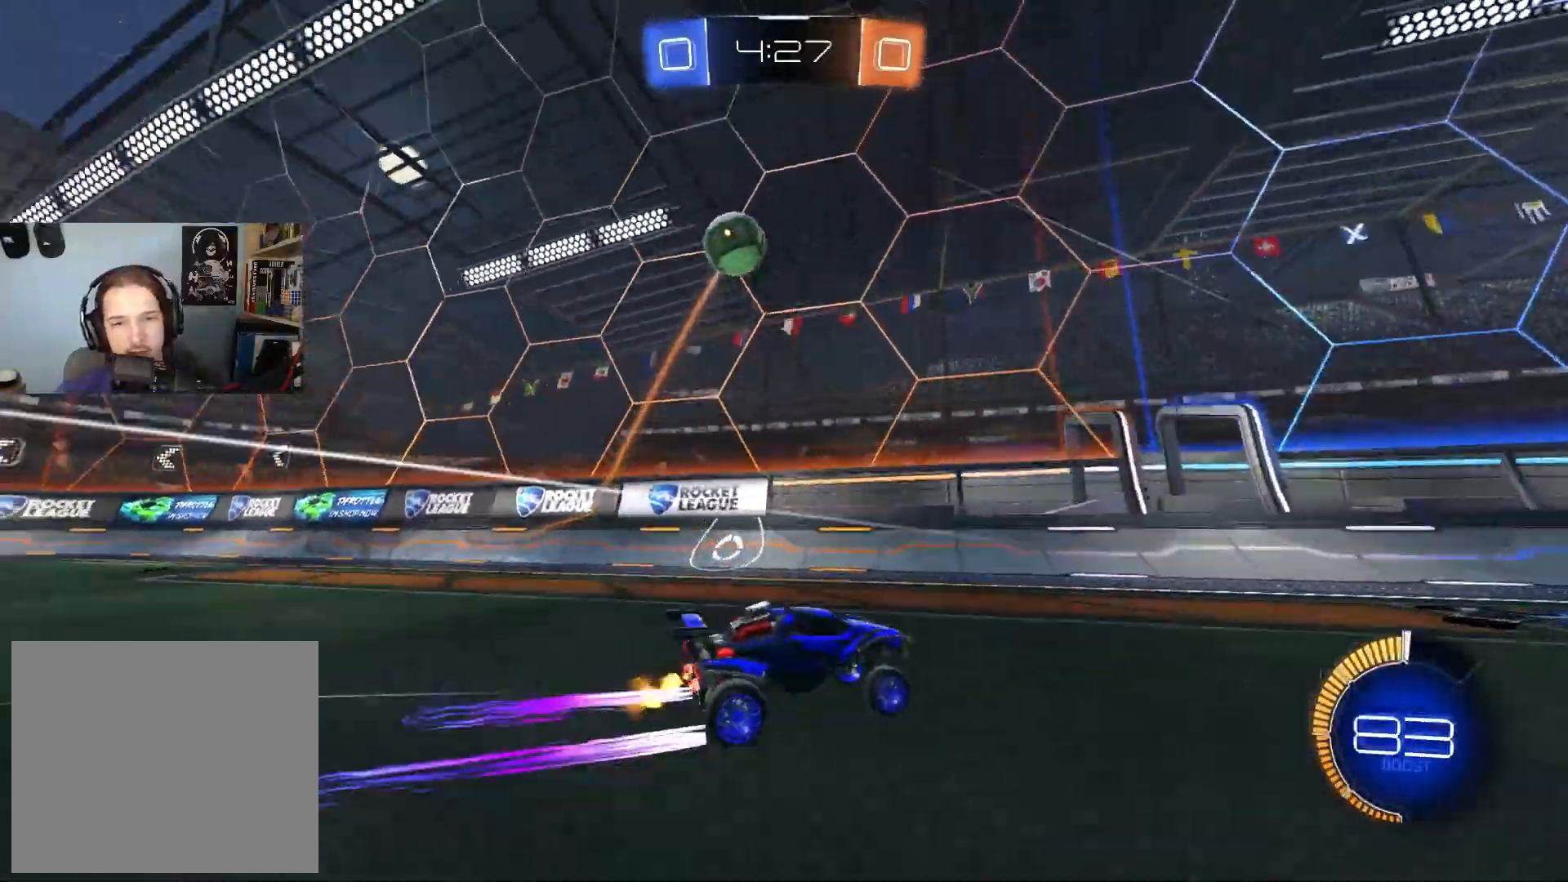
{"buttons": ["R2"], "left_stick": "left", "right_stick": "center", "events": [[500, "left_stick", "left"]]}
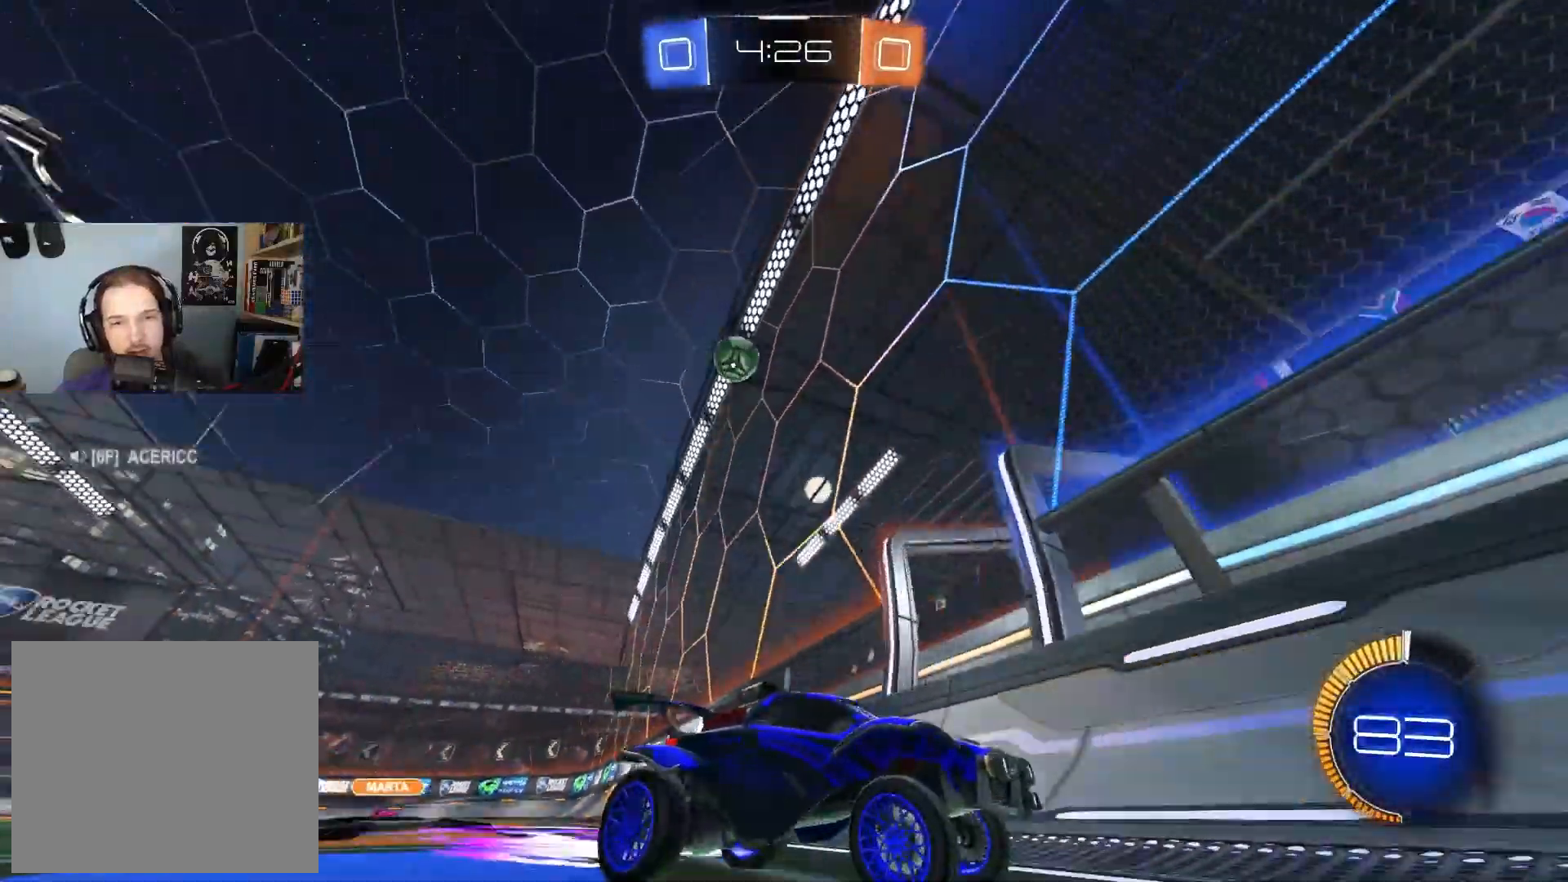
{"buttons": ["R2"], "left_stick": "left", "right_stick": "center", "events": [[100, "L2", "down"], [100, "R2", "up"], [217, "left_stick", "center"], [233, "L2", "up"], [233, "R2", "down"], [300, "left_stick", "left"]]}
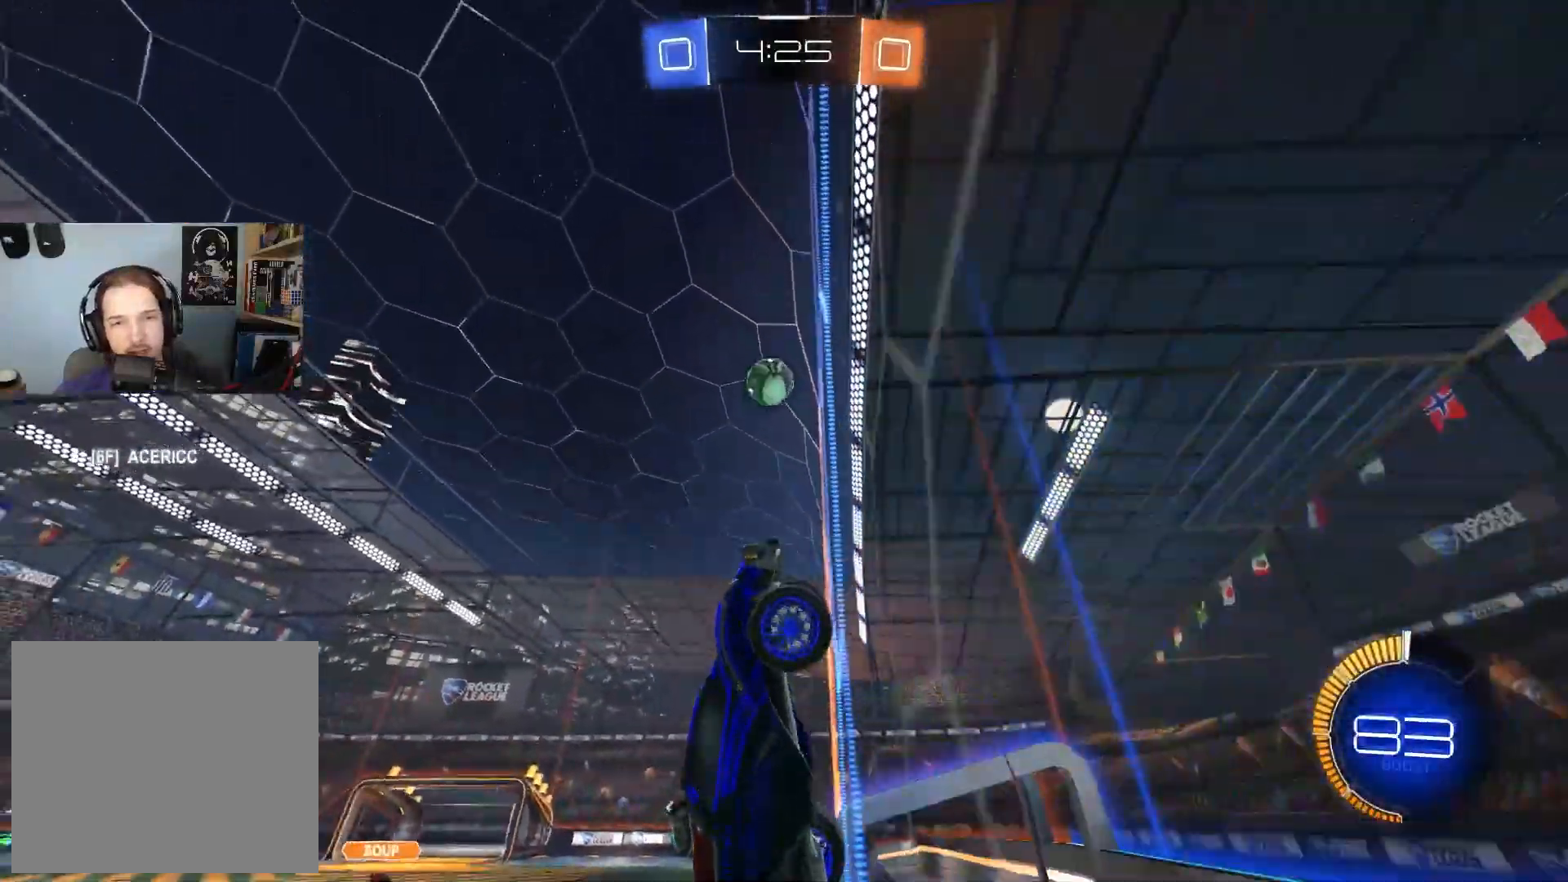
{"buttons": ["CROSS", "CIRCLE", "R1", "R2"], "left_stick": "right", "right_stick": "center", "events": [[83, "L1", "down"], [167, "L1", "up"], [300, "left_stick", "center"], [383, "CROSS", "down"], [383, "left_stick", "left"], [400, "CIRCLE", "down"], [417, "R1", "down"], [500, "left_stick", "right"]]}
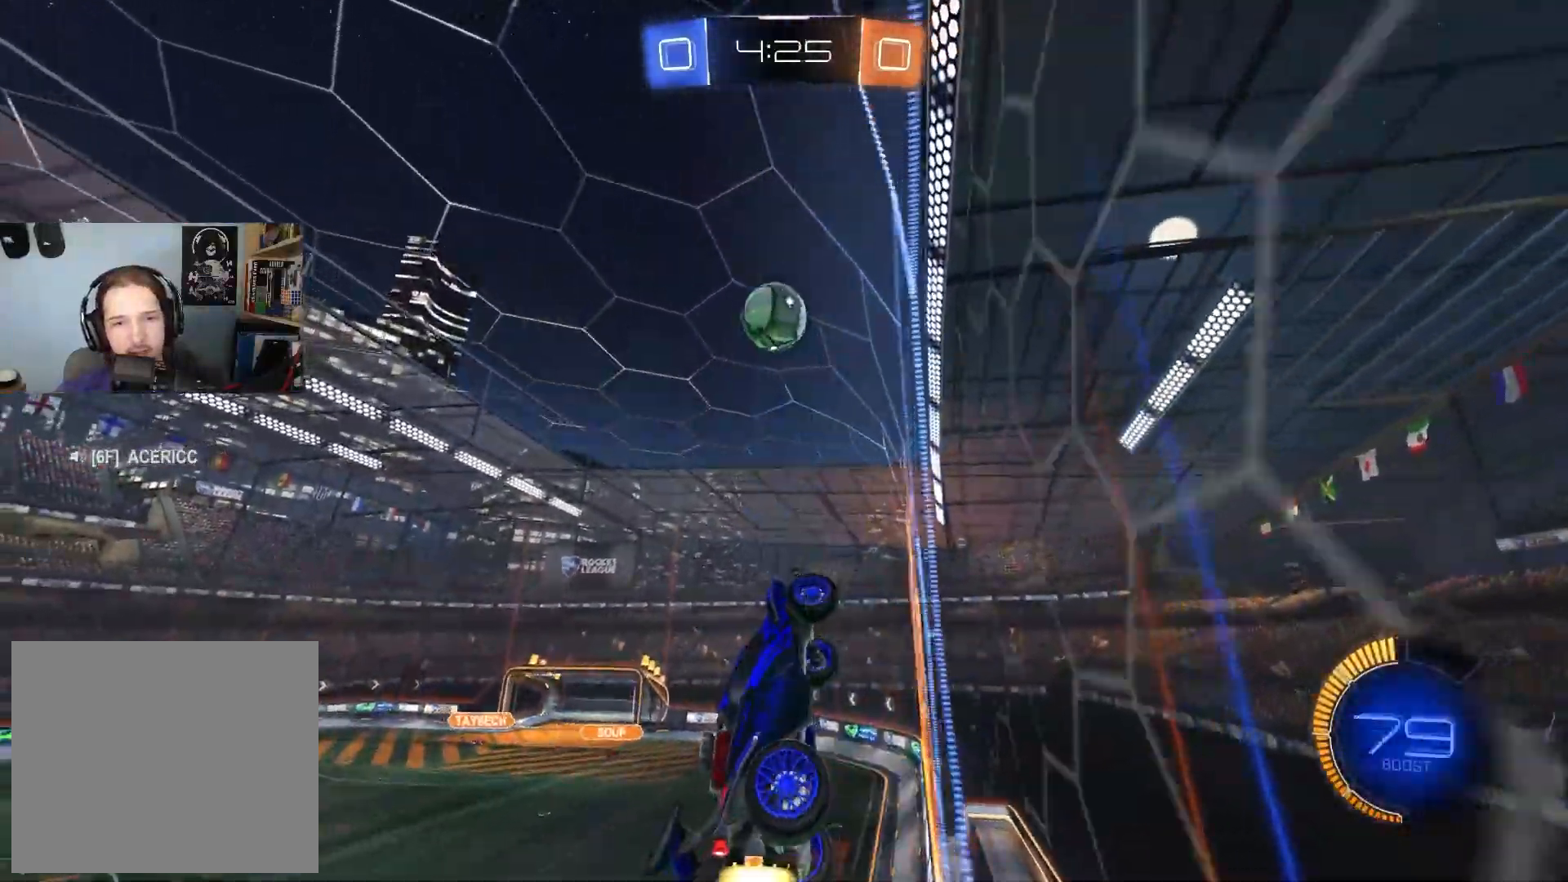
{"buttons": ["CIRCLE", "L1", "R2"], "left_stick": "up-right", "right_stick": "center", "events": [[67, "CROSS", "up"], [83, "left_stick", "center"], [217, "left_stick", "down-left"], [300, "left_stick", "down-right"], [450, "R1", "up"], [450, "left_stick", "up-right"], [500, "L1", "down"]]}
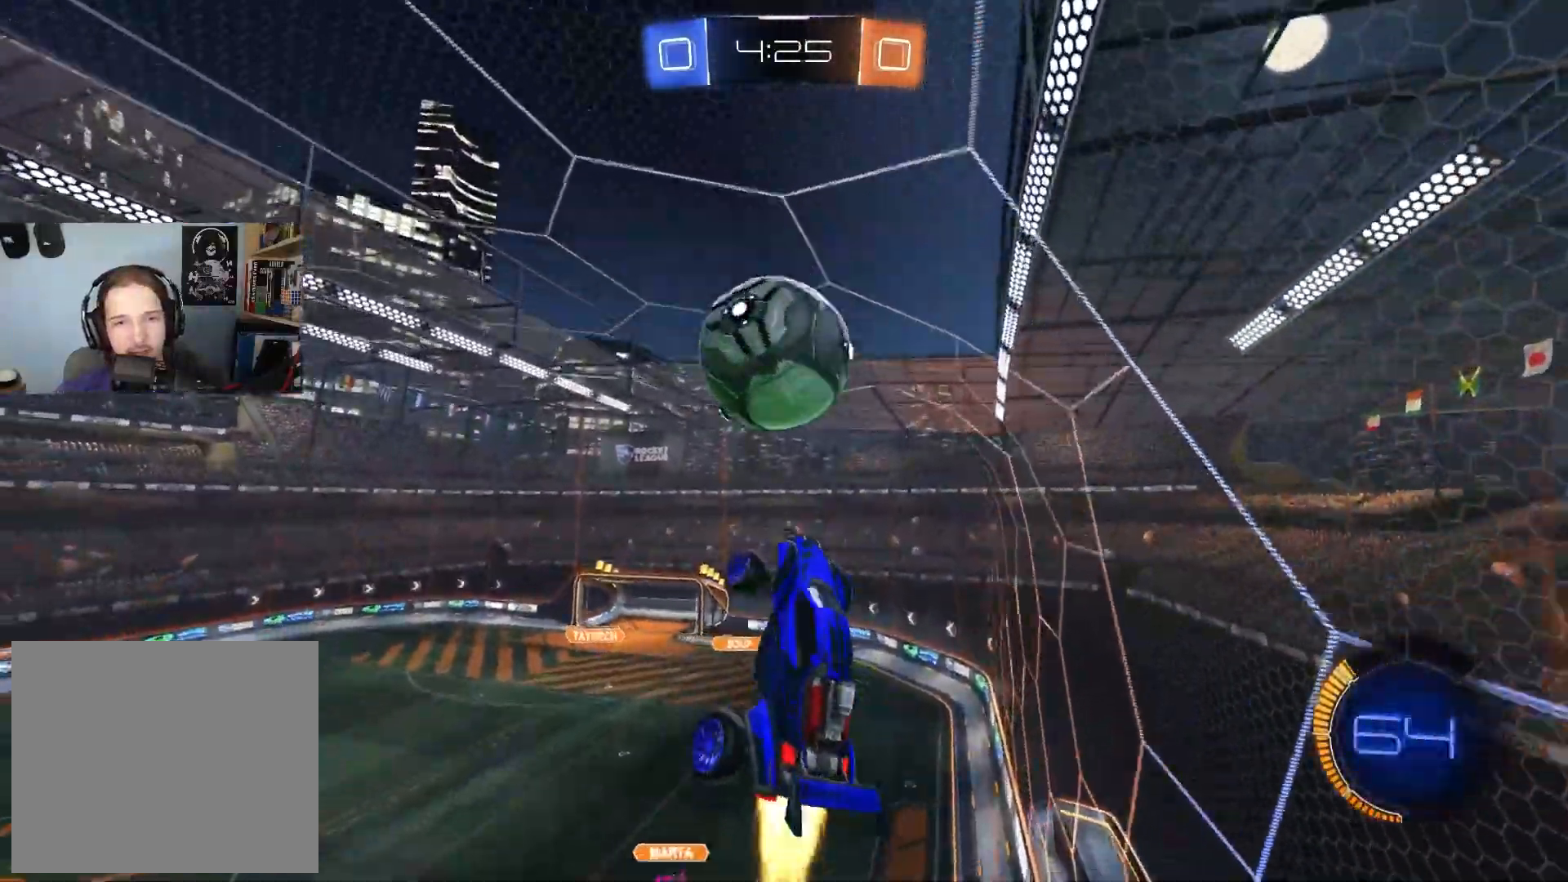
{"buttons": ["L1", "R2"], "left_stick": "down-right", "right_stick": "center", "events": [[83, "TRIANGLE", "down"], [100, "CROSS", "down"], [117, "L3", "down"], [167, "left_stick", "down-right"], [233, "CROSS", "up"], [250, "TRIANGLE", "up"], [383, "L3", "up"], [433, "CIRCLE", "up"]]}
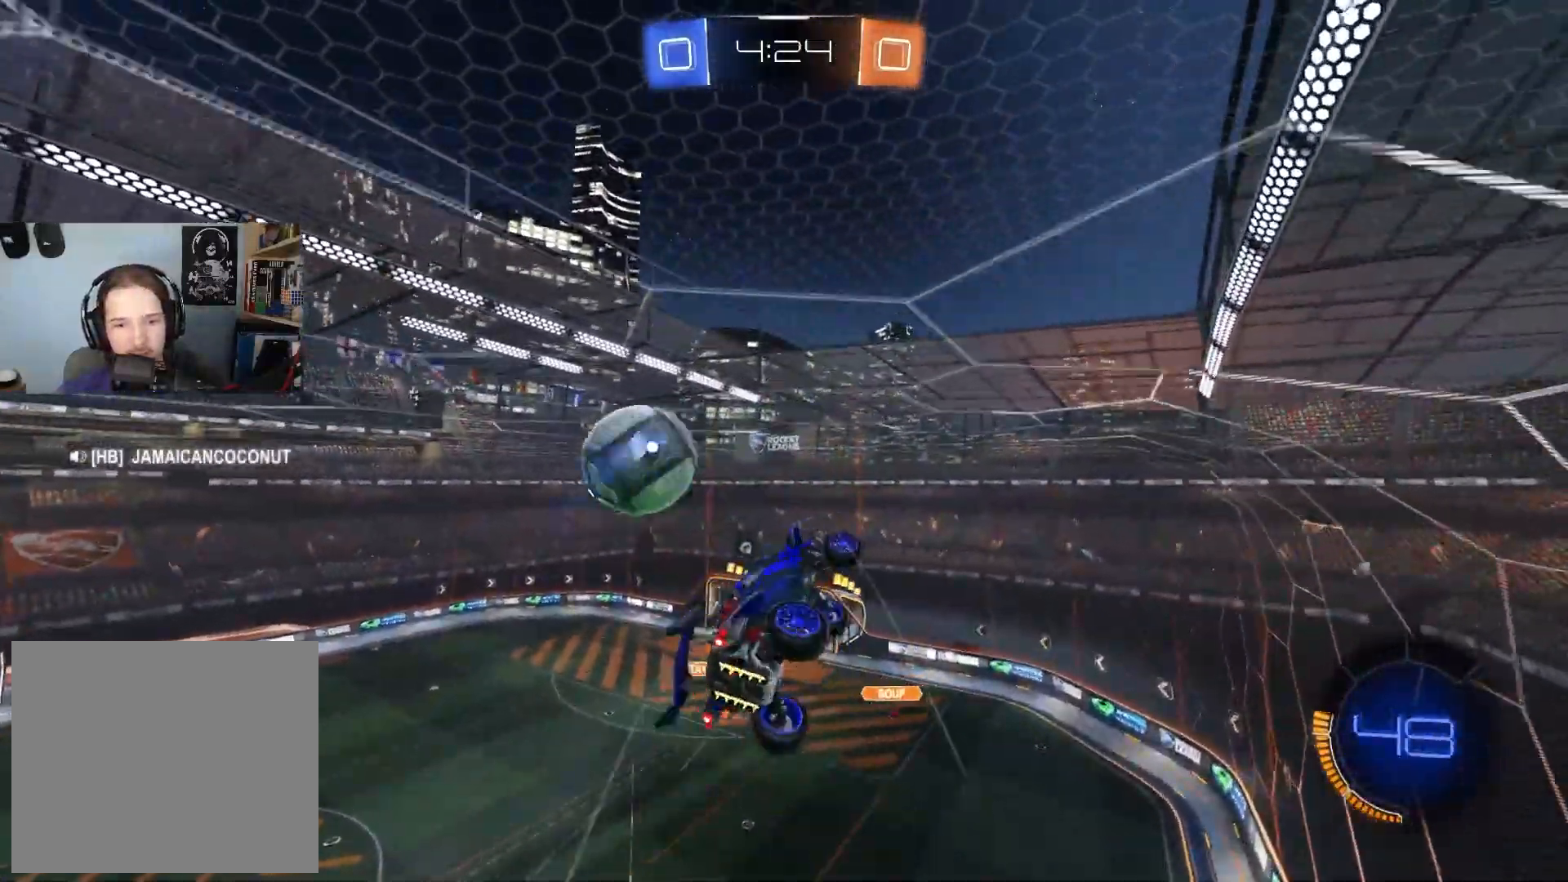
{"buttons": [], "left_stick": "up-left", "right_stick": "center", "events": [[67, "TRIANGLE", "down"], [167, "TRIANGLE", "up"], [167, "left_stick", "down"], [233, "R2", "up"], [250, "L1", "up"], [367, "left_stick", "up-left"]]}
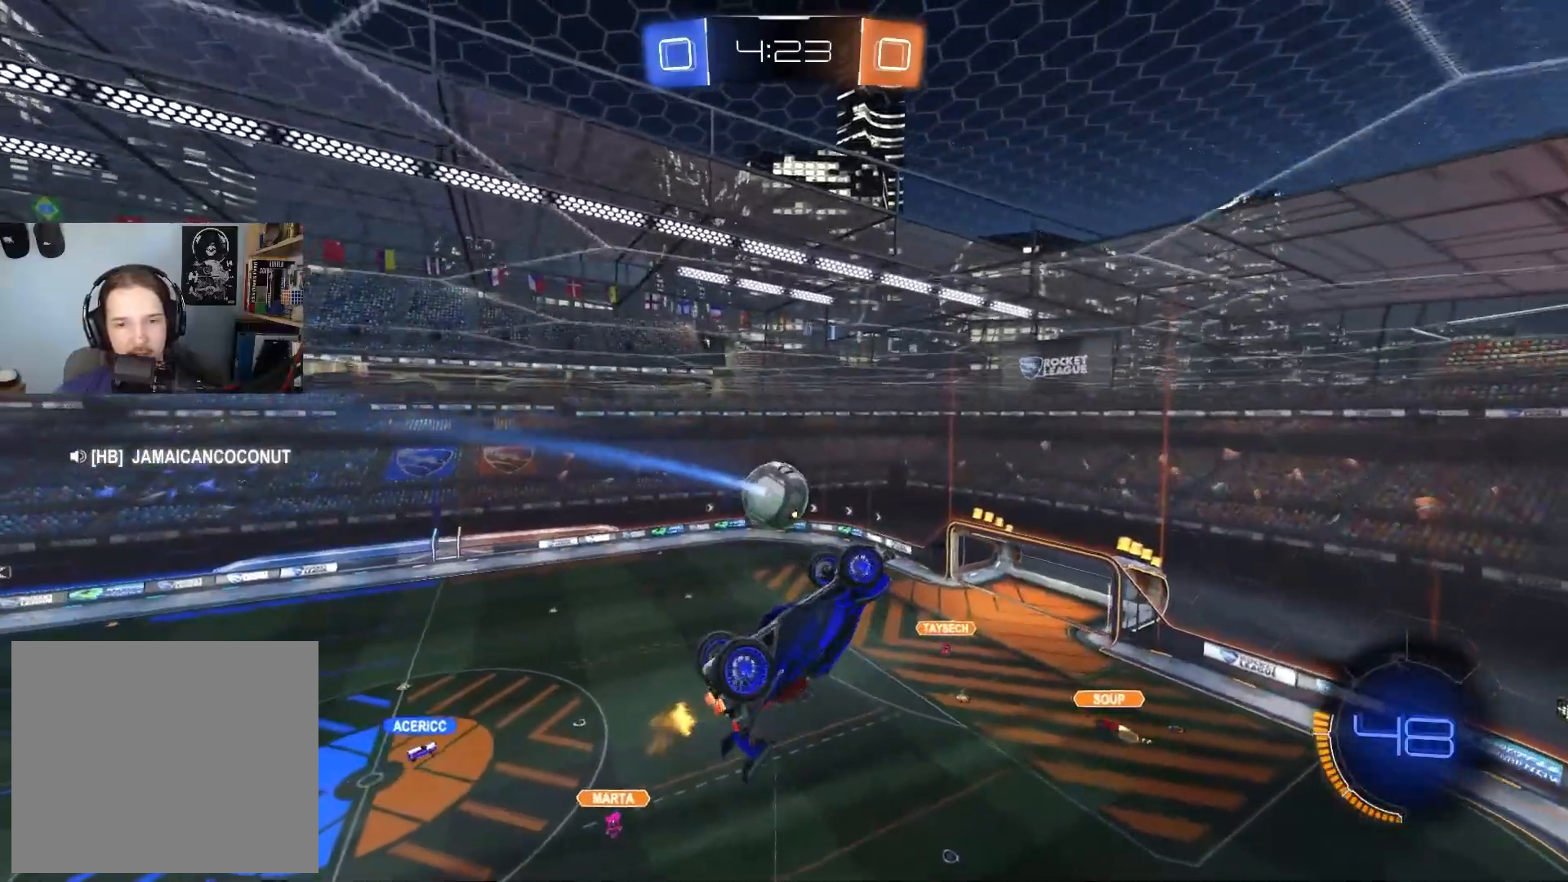
{"buttons": [], "left_stick": "down-left", "right_stick": "center", "events": [[17, "L1", "down"], [150, "left_stick", "left"], [183, "L1", "up"], [250, "left_stick", "down-left"]]}
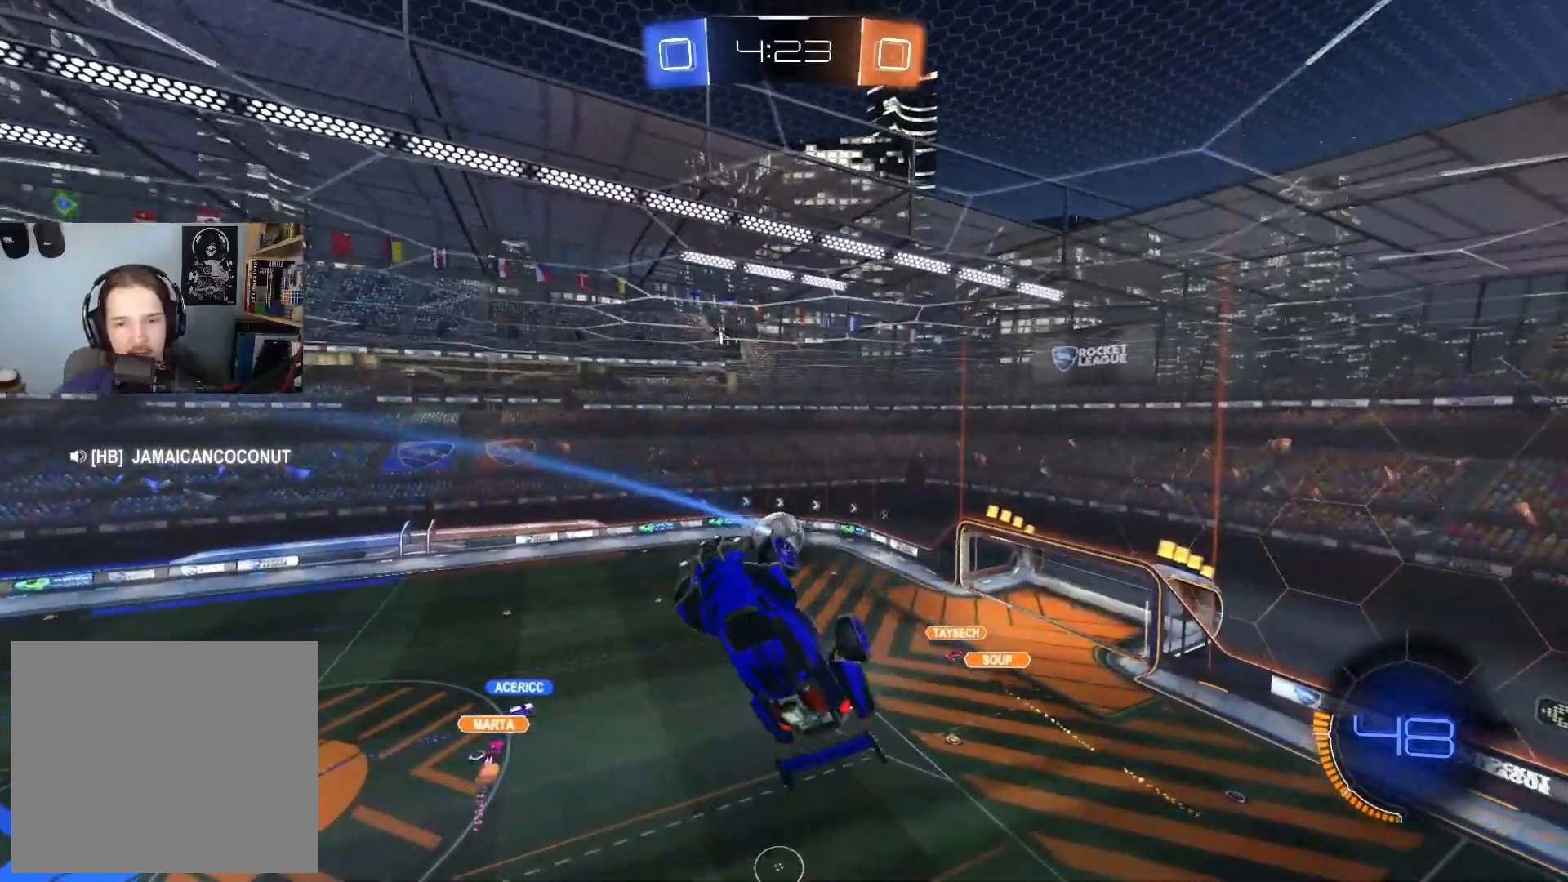
{"buttons": ["L1"], "left_stick": "down", "right_stick": "center", "events": [[167, "L1", "down"], [200, "left_stick", "down-right"], [333, "left_stick", "up-right"], [450, "left_stick", "down"]]}
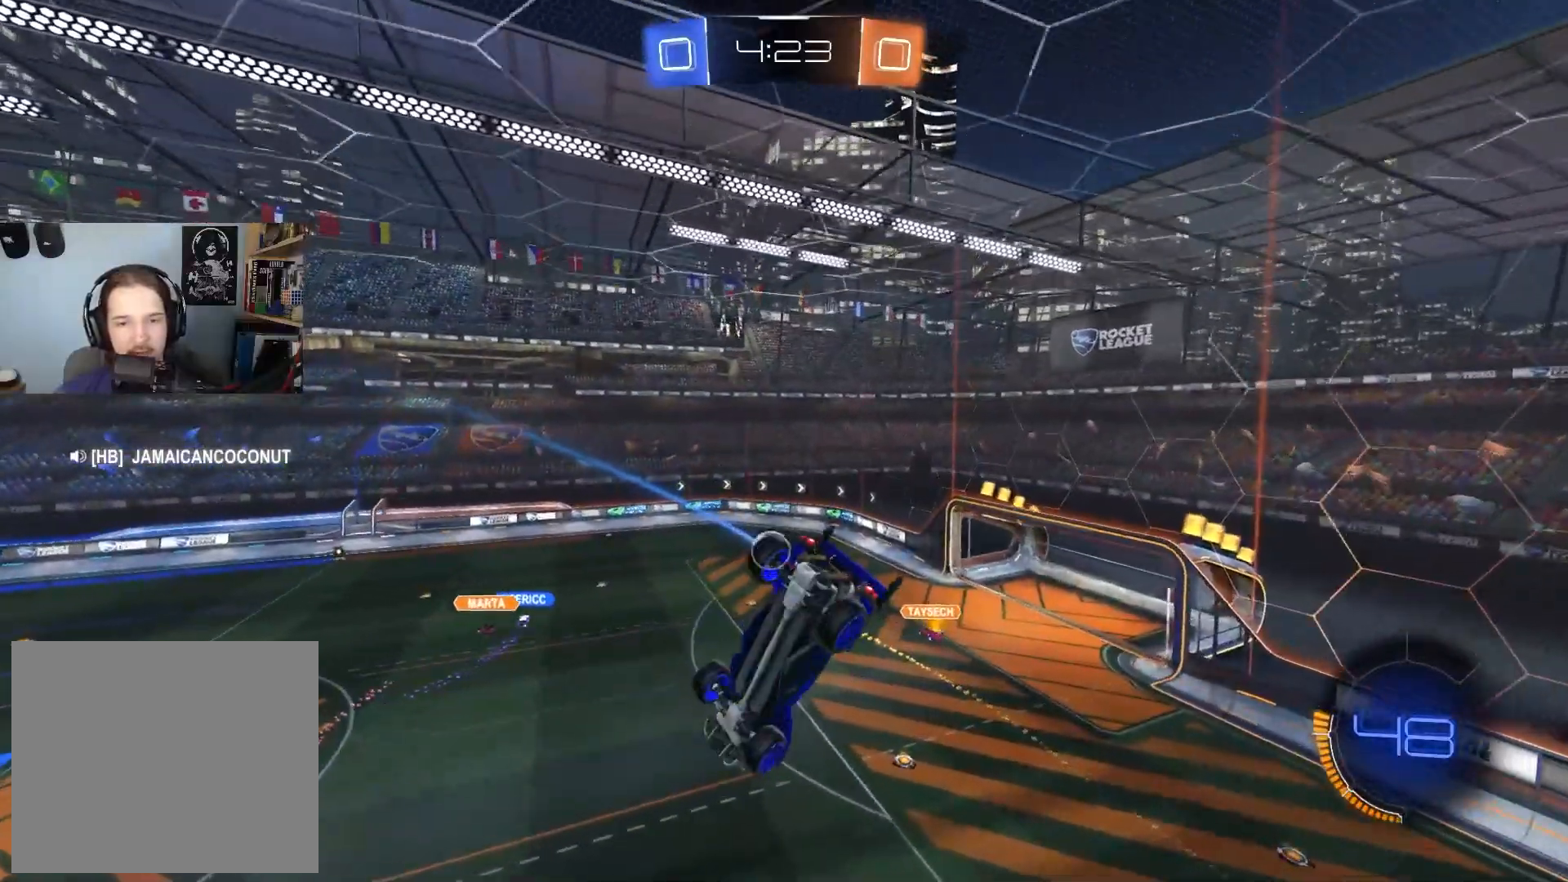
{"buttons": ["R2"], "left_stick": "center", "right_stick": "center", "events": [[100, "L1", "up"], [117, "left_stick", "center"], [283, "R2", "down"], [383, "left_stick", "down-right"], [467, "left_stick", "center"]]}
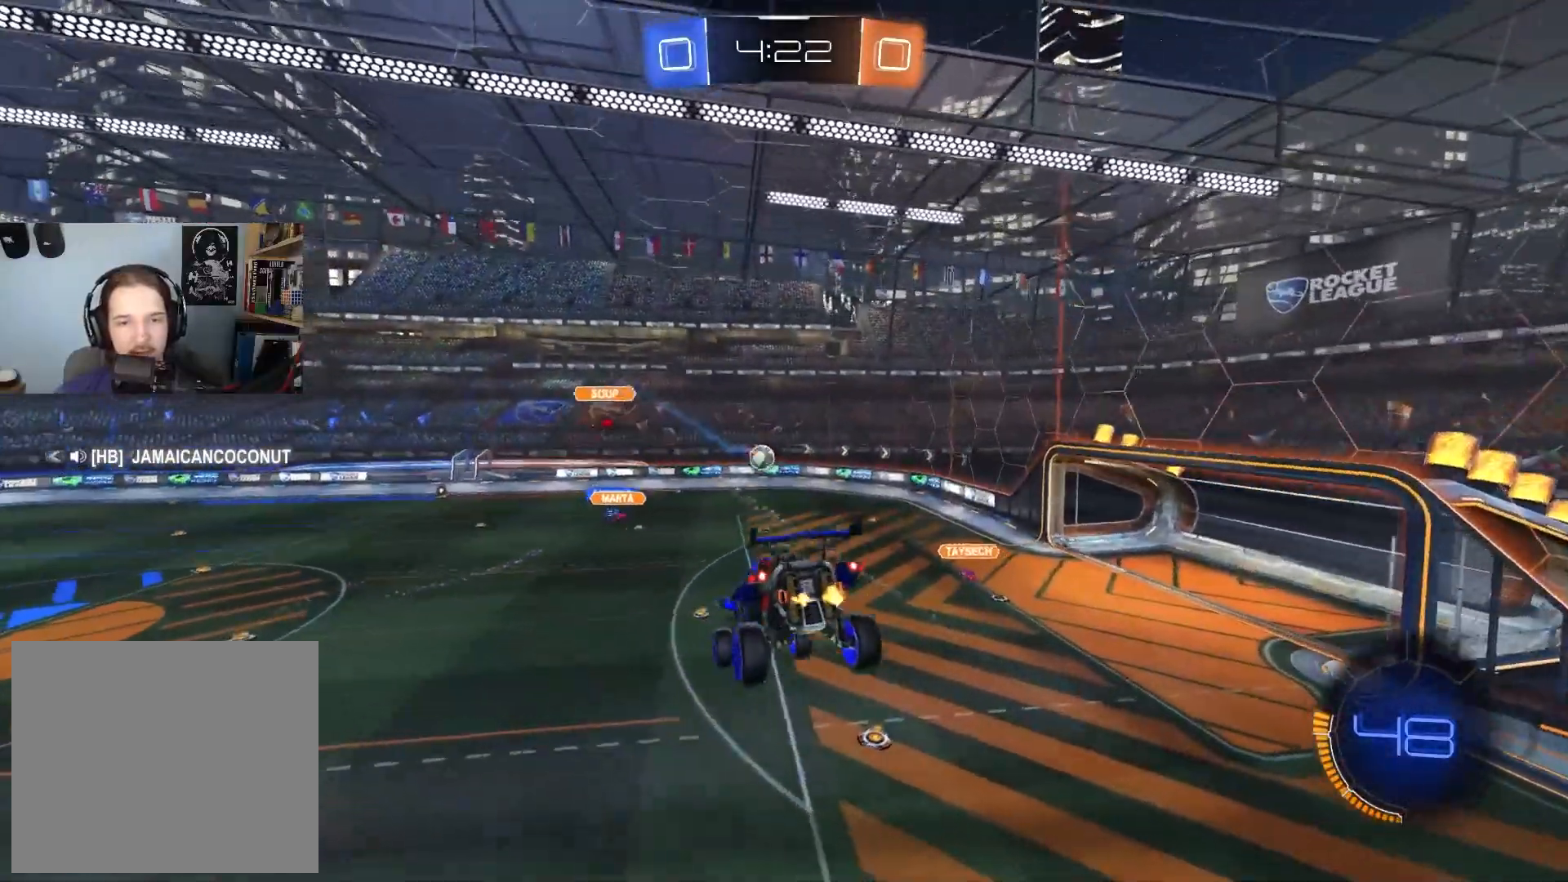
{"buttons": ["R2"], "left_stick": "left", "right_stick": "center", "events": [[200, "R1", "down"], [283, "R1", "up"], [317, "L1", "down"], [383, "L1", "up"], [450, "left_stick", "left"]]}
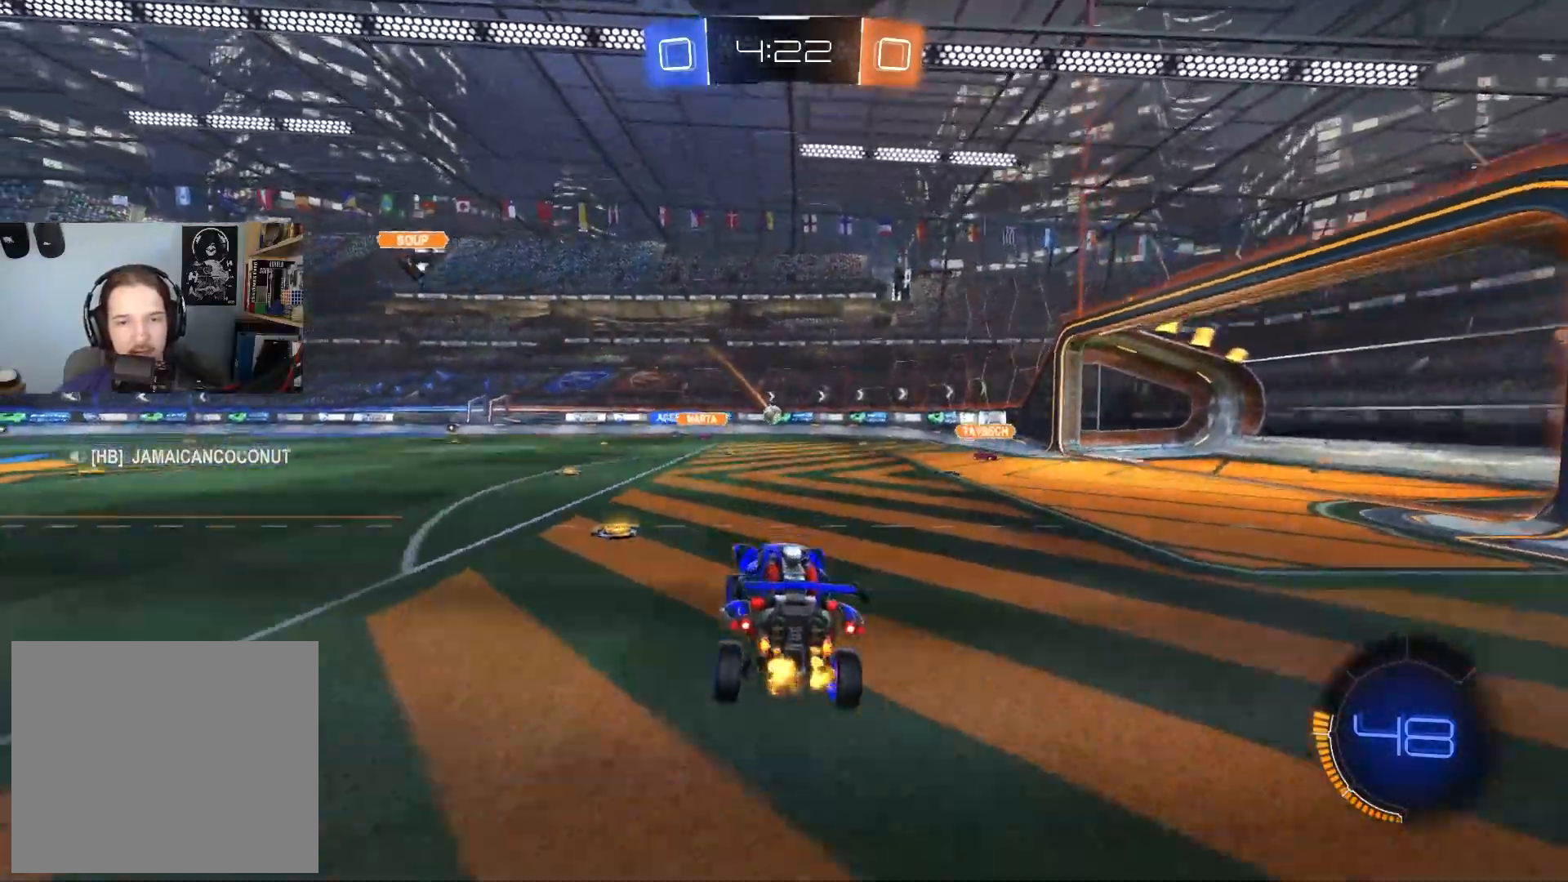
{"buttons": ["R2"], "left_stick": "left", "right_stick": "center", "events": []}
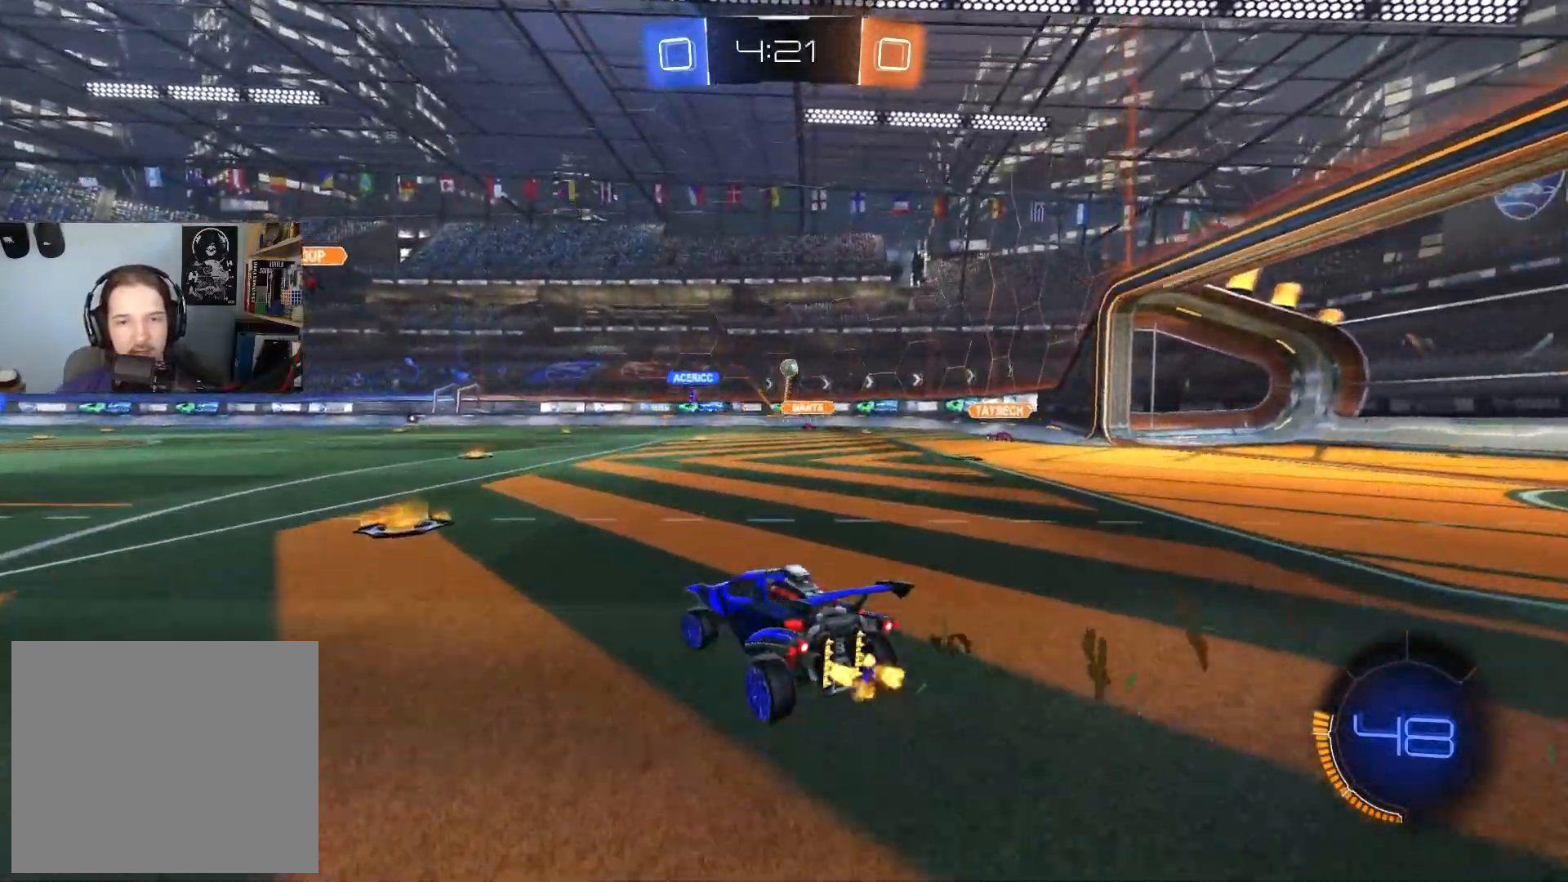
{"buttons": ["R2"], "left_stick": "center", "right_stick": "center", "events": [[333, "left_stick", "center"]]}
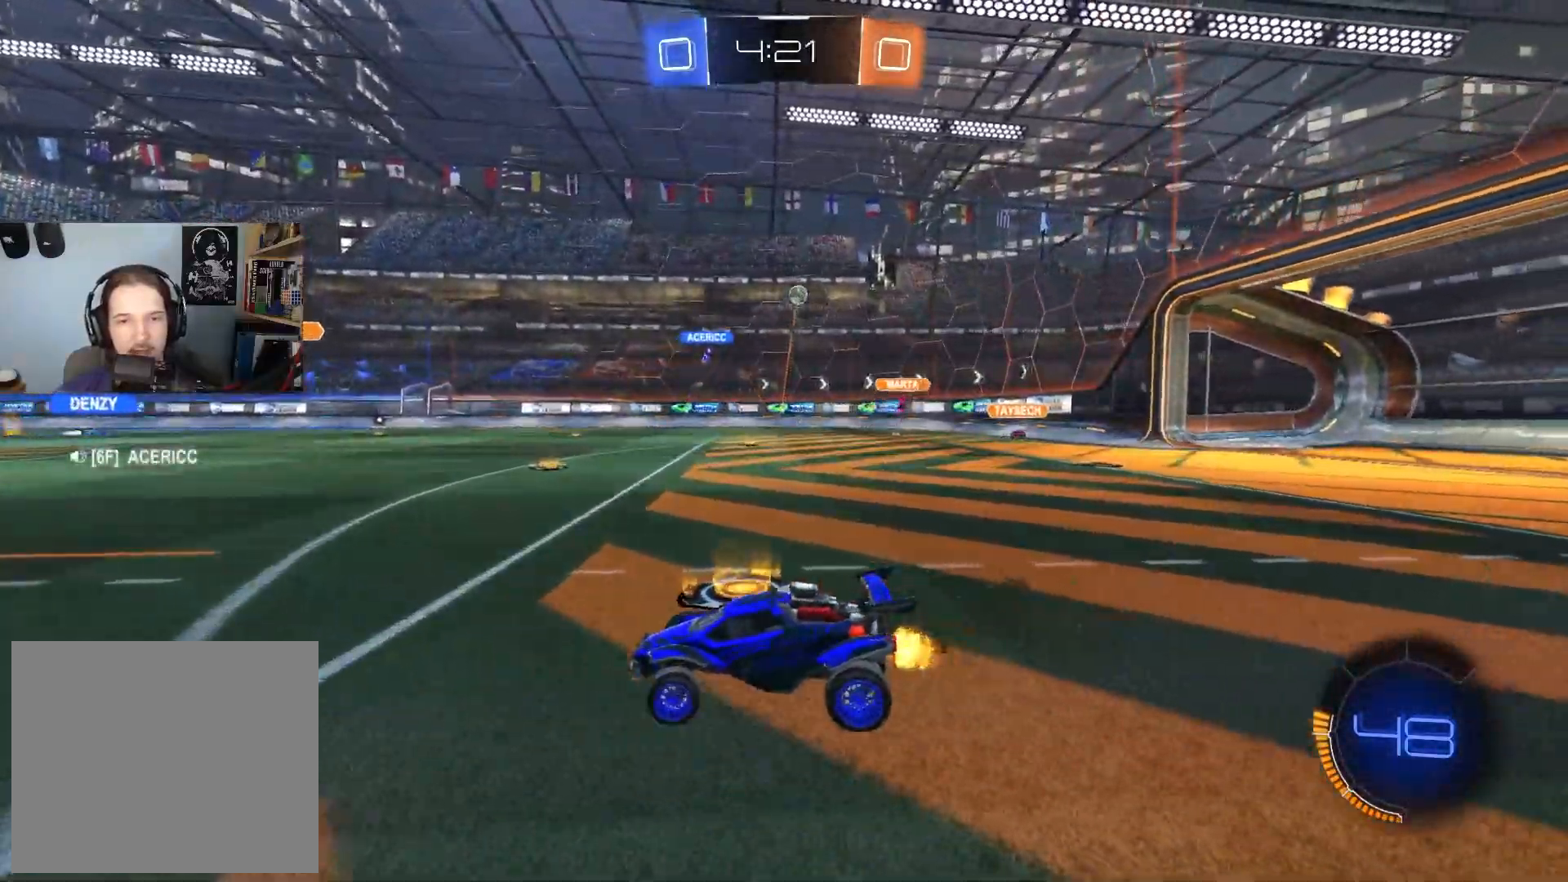
{"buttons": ["R2"], "left_stick": "center", "right_stick": "center", "events": [[167, "left_stick", "right"], [350, "L1", "down"], [450, "left_stick", "center"], [467, "L1", "up"]]}
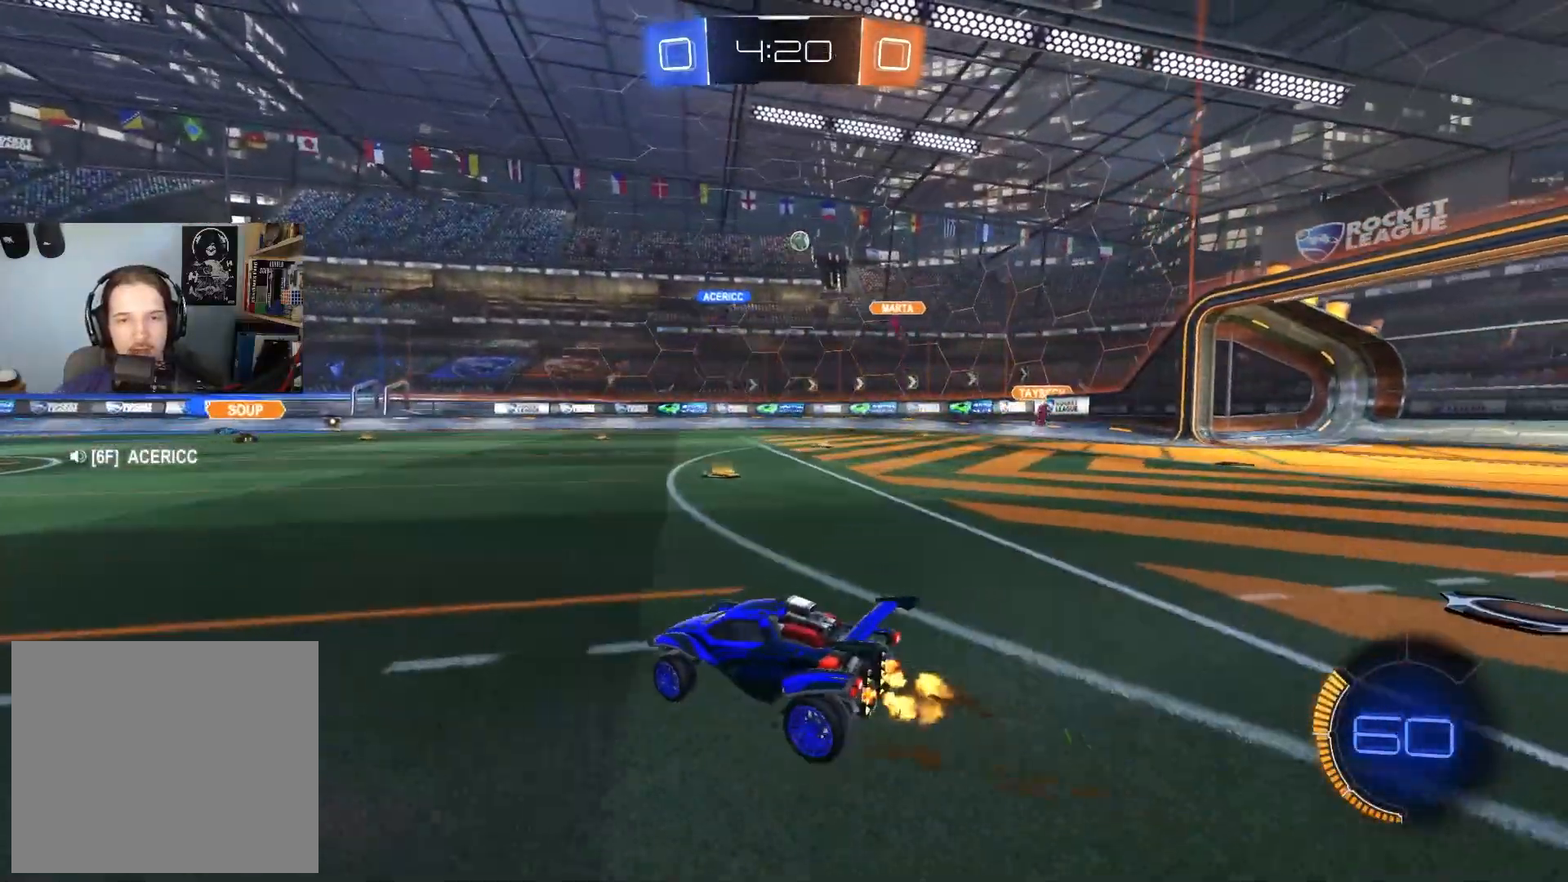
{"buttons": ["R2"], "left_stick": "left", "right_stick": "center", "events": [[33, "left_stick", "left"], [217, "left_stick", "center"], [417, "left_stick", "left"]]}
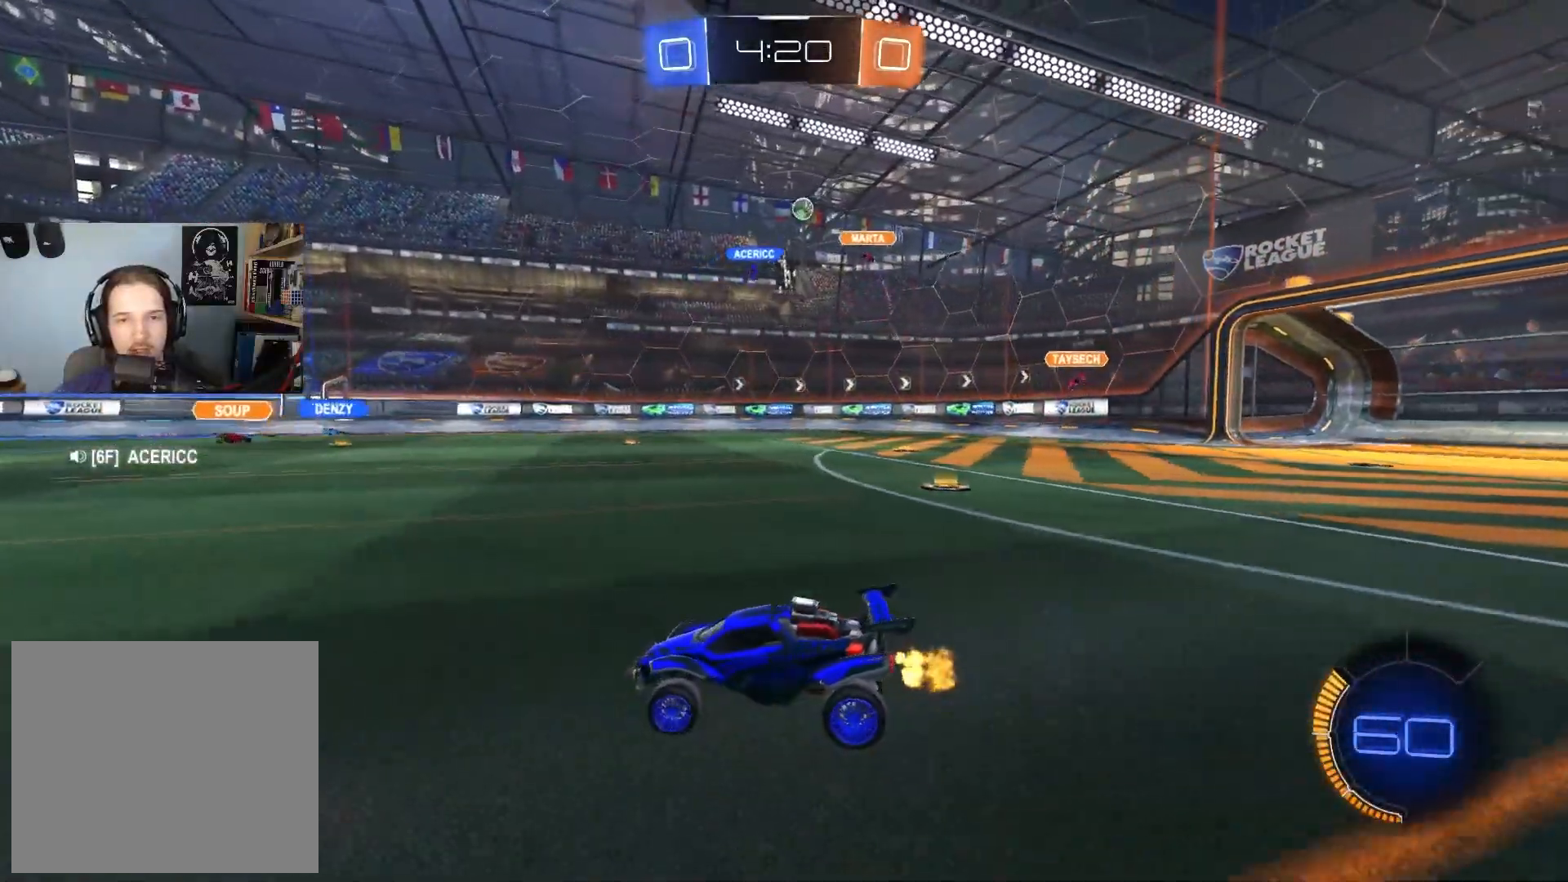
{"buttons": ["R2"], "left_stick": "center", "right_stick": "center", "events": [[17, "left_stick", "center"]]}
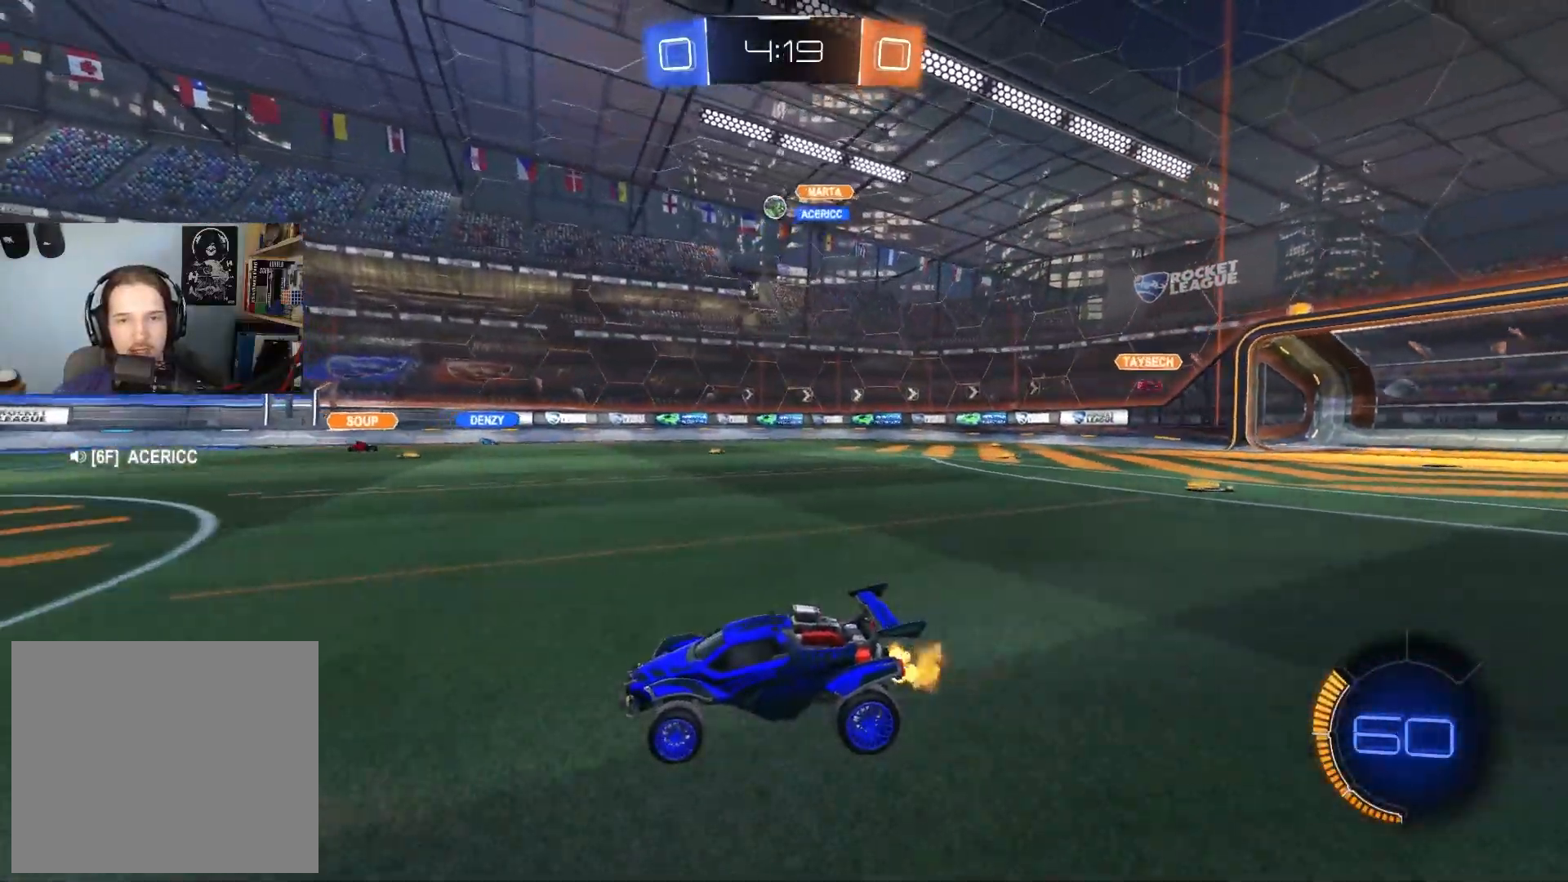
{"buttons": ["CROSS", "CIRCLE", "R2"], "left_stick": "up", "right_stick": "center", "events": [[350, "left_stick", "left"], [467, "CIRCLE", "down"], [500, "CROSS", "down"], [500, "left_stick", "up"]]}
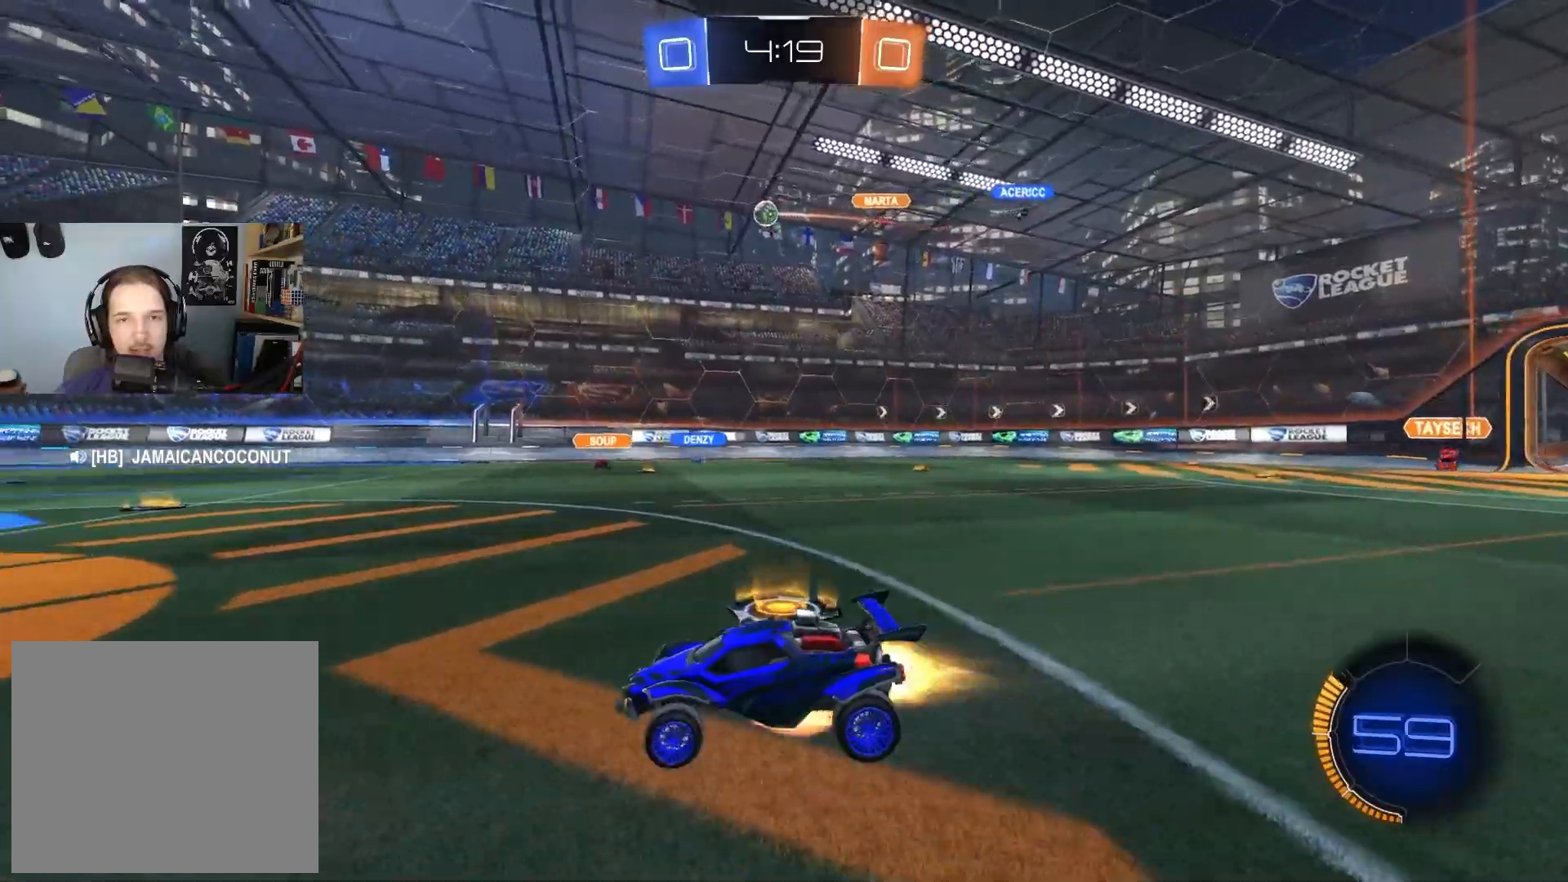
{"buttons": ["CIRCLE", "L1", "R2"], "left_stick": "center", "right_stick": "center", "events": [[33, "L1", "down"], [50, "CIRCLE", "up"], [50, "CROSS", "up"], [67, "CIRCLE", "down"], [100, "CROSS", "down"], [150, "left_stick", "down-right"], [283, "CROSS", "up"], [483, "left_stick", "center"]]}
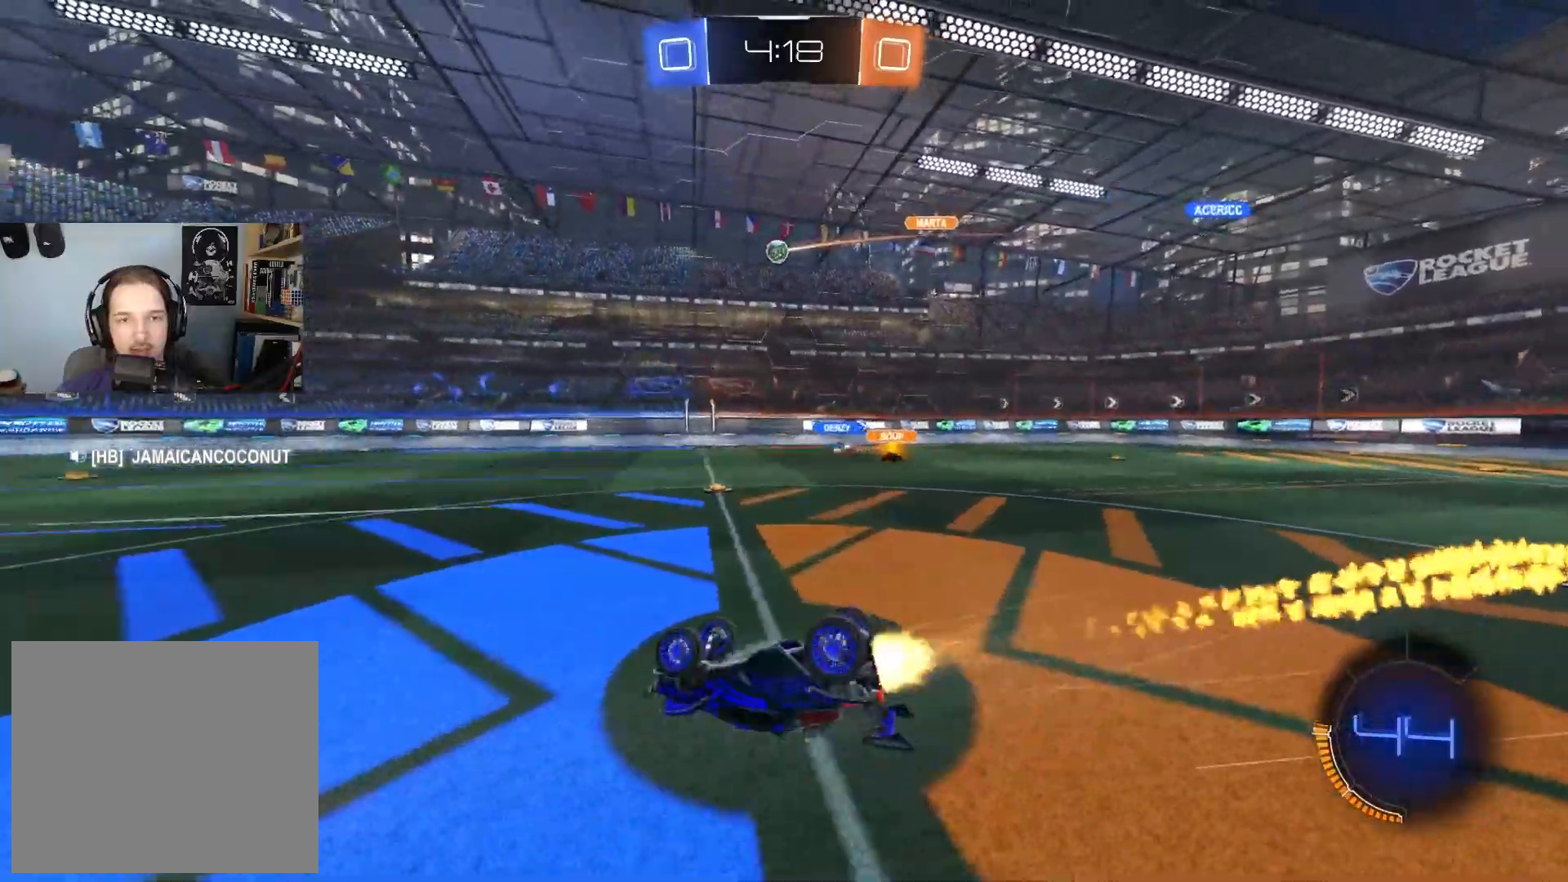
{"buttons": ["R2"], "left_stick": "center", "right_stick": "center", "events": [[17, "left_stick", "left"], [50, "CIRCLE", "up"], [67, "left_stick", "down"], [250, "left_stick", "down-left"], [350, "L1", "up"], [383, "left_stick", "center"]]}
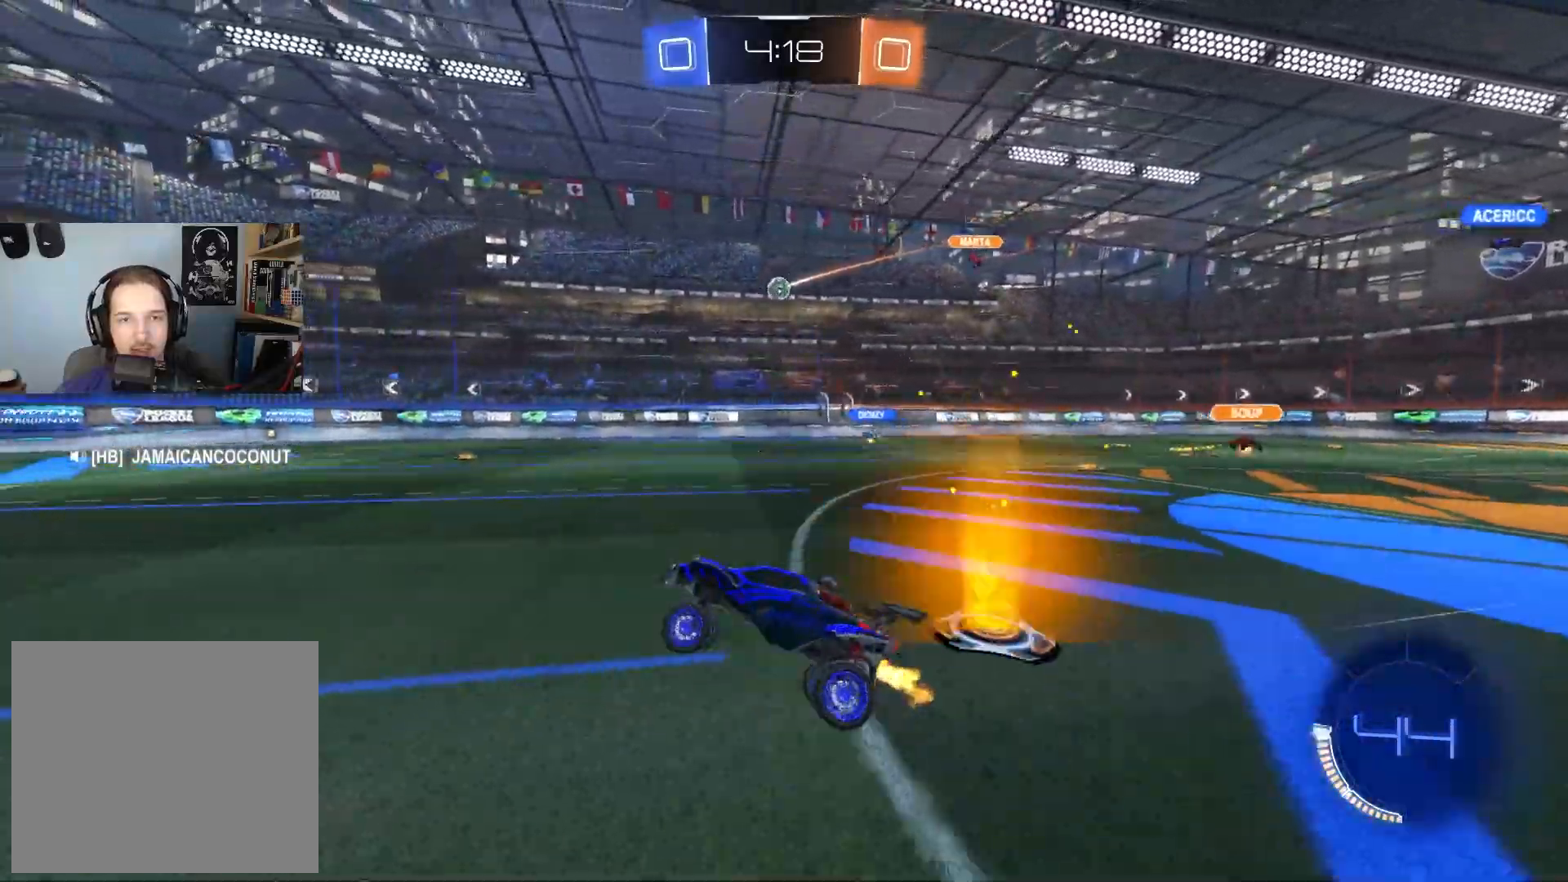
{"buttons": ["R2"], "left_stick": "center", "right_stick": "center", "events": []}
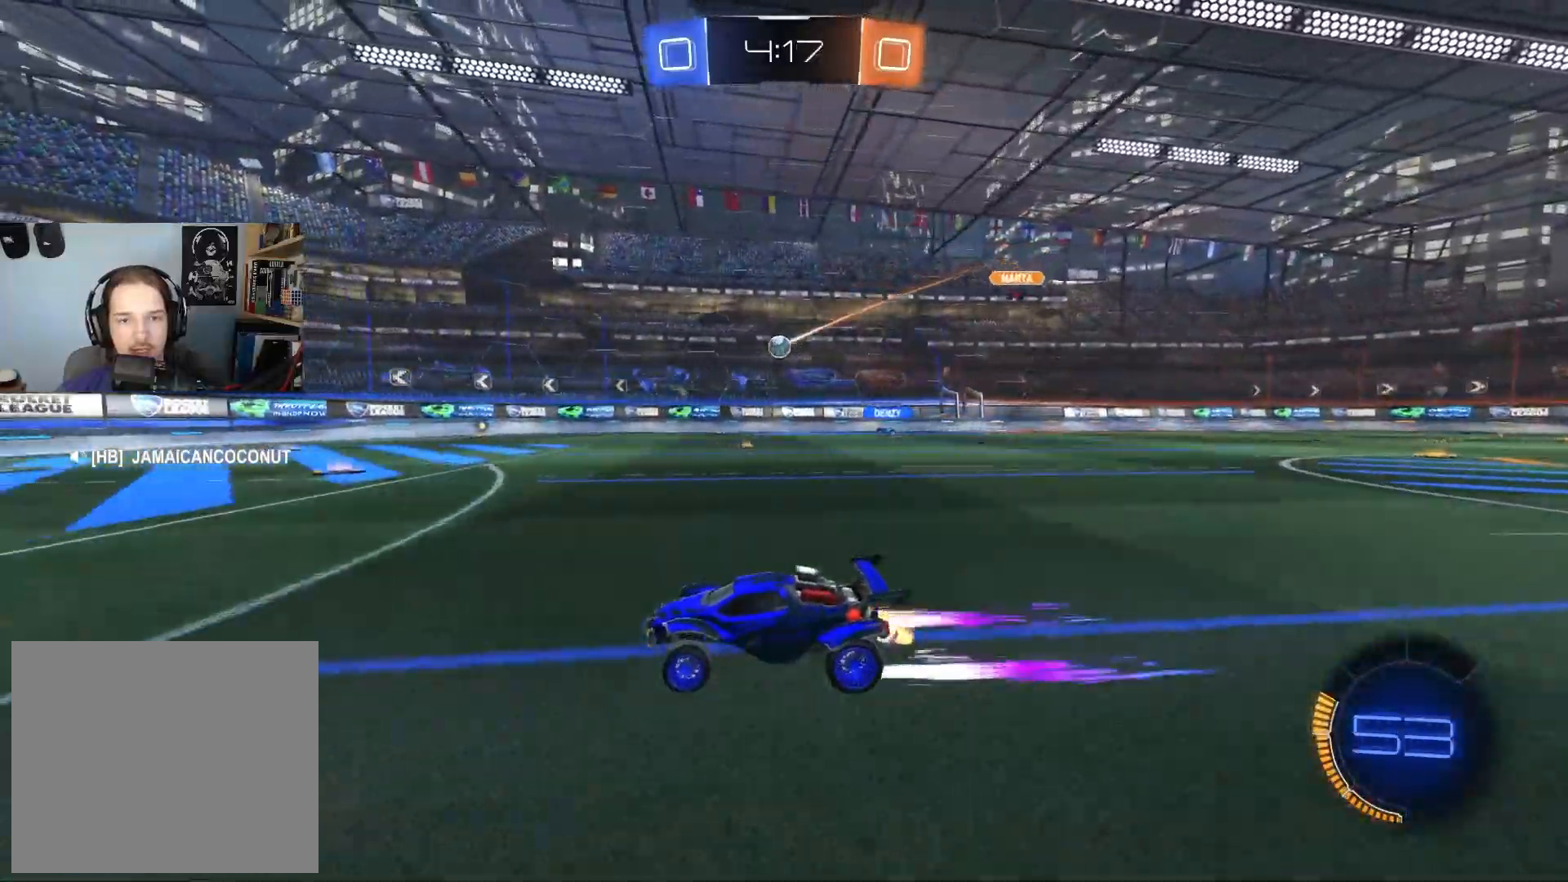
{"buttons": ["R2"], "left_stick": "right", "right_stick": "center", "events": [[100, "left_stick", "left"], [200, "left_stick", "center"], [467, "left_stick", "right"]]}
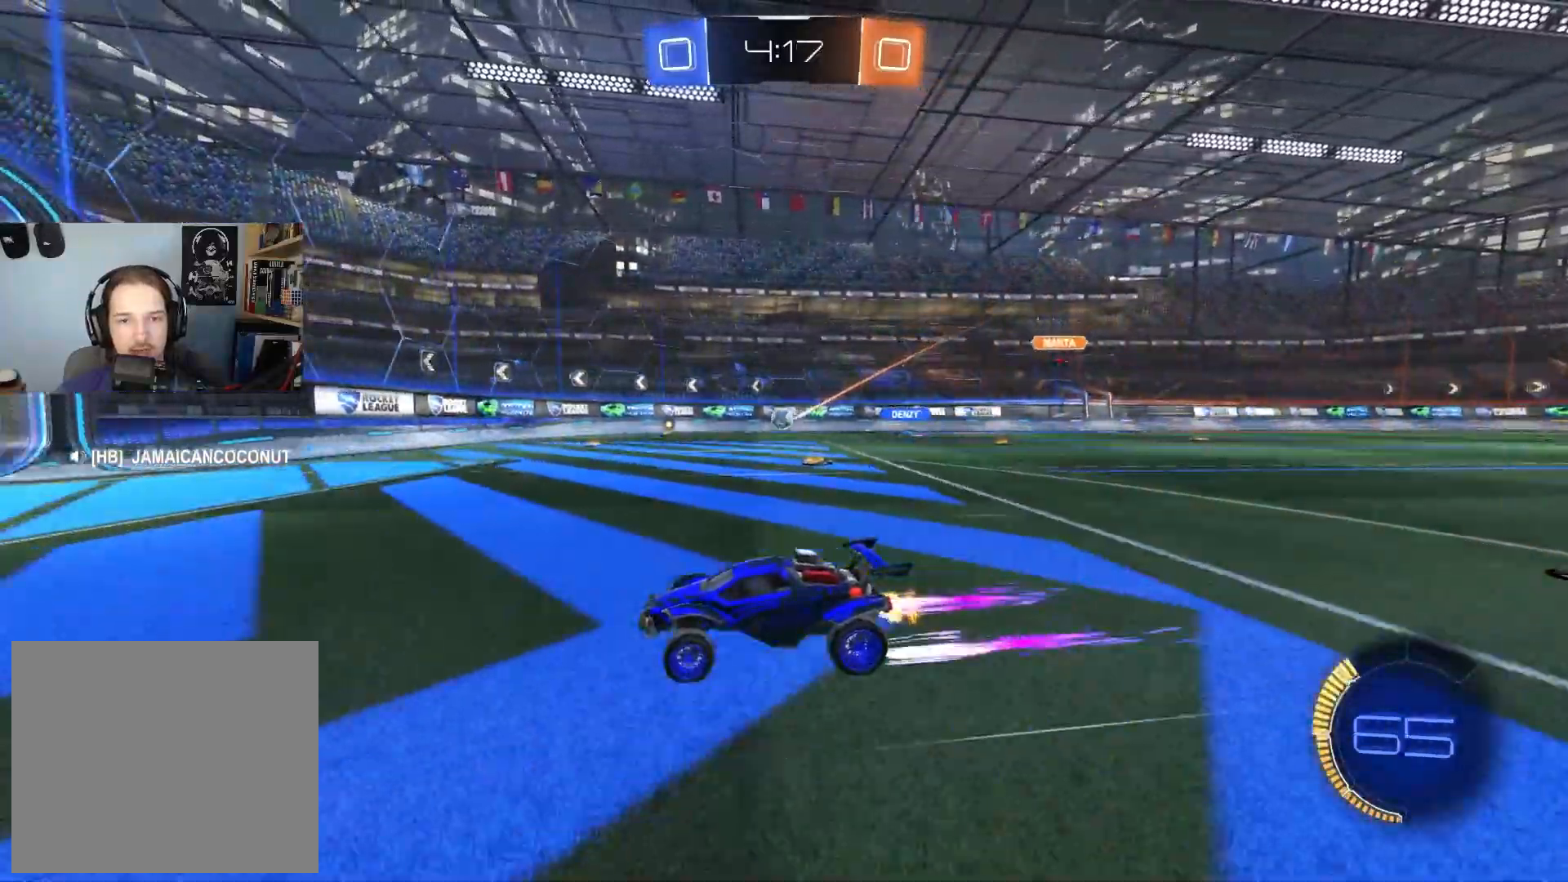
{"buttons": ["L2"], "left_stick": "right", "right_stick": "center", "events": [[100, "L1", "down"], [183, "L1", "up"], [400, "left_stick", "center"], [450, "R2", "up"], [467, "L2", "down"], [500, "left_stick", "right"]]}
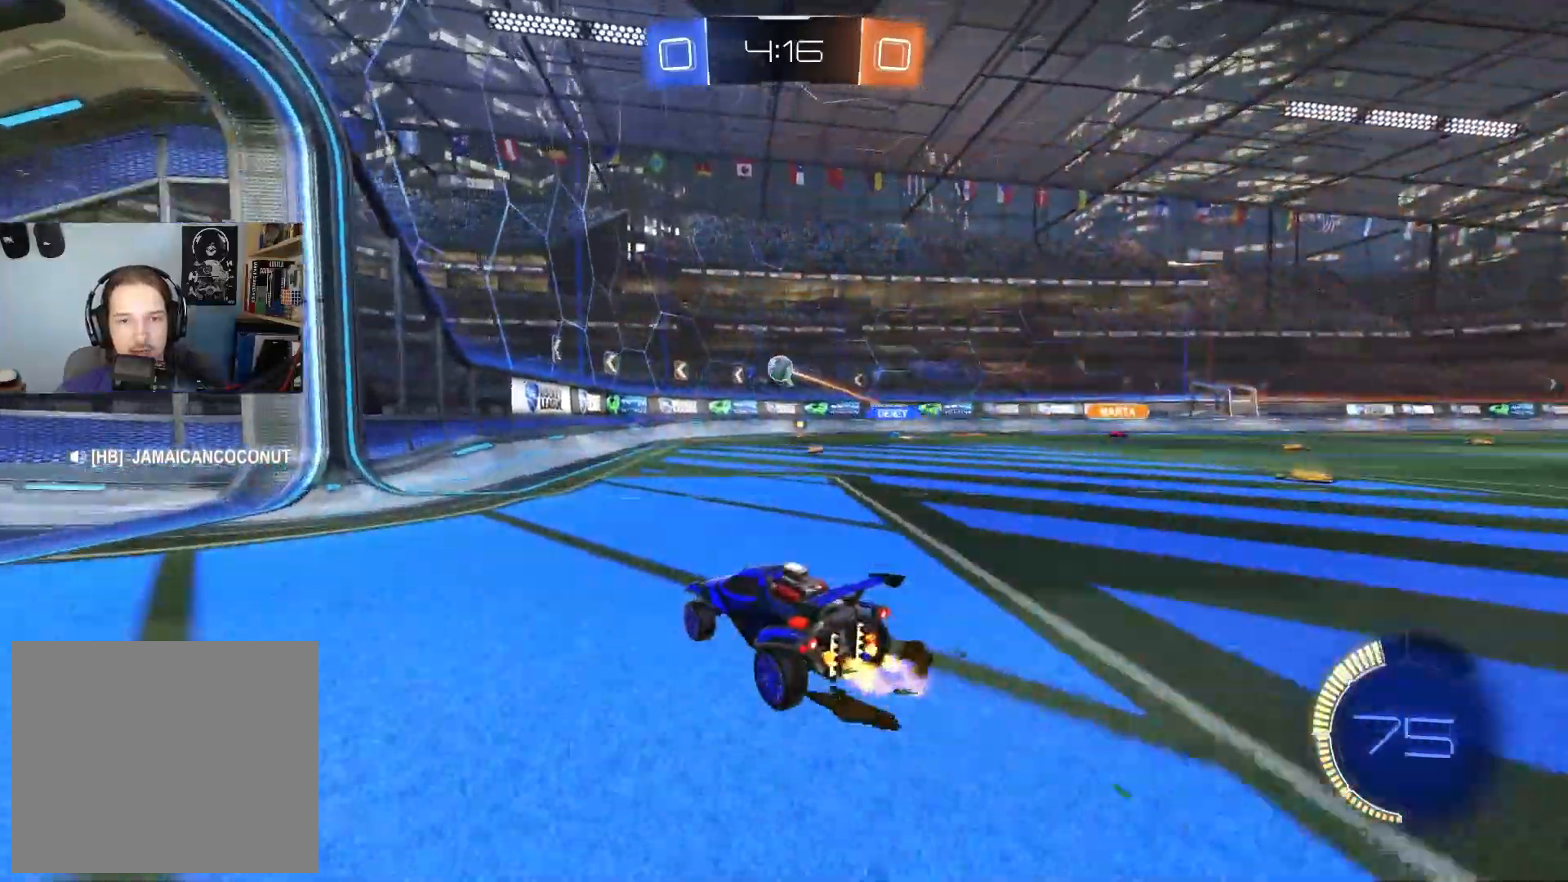
{"buttons": ["R2"], "left_stick": "down-right", "right_stick": "center", "events": [[183, "left_stick", "center"], [250, "L2", "up"], [317, "R2", "down"], [383, "left_stick", "down-right"]]}
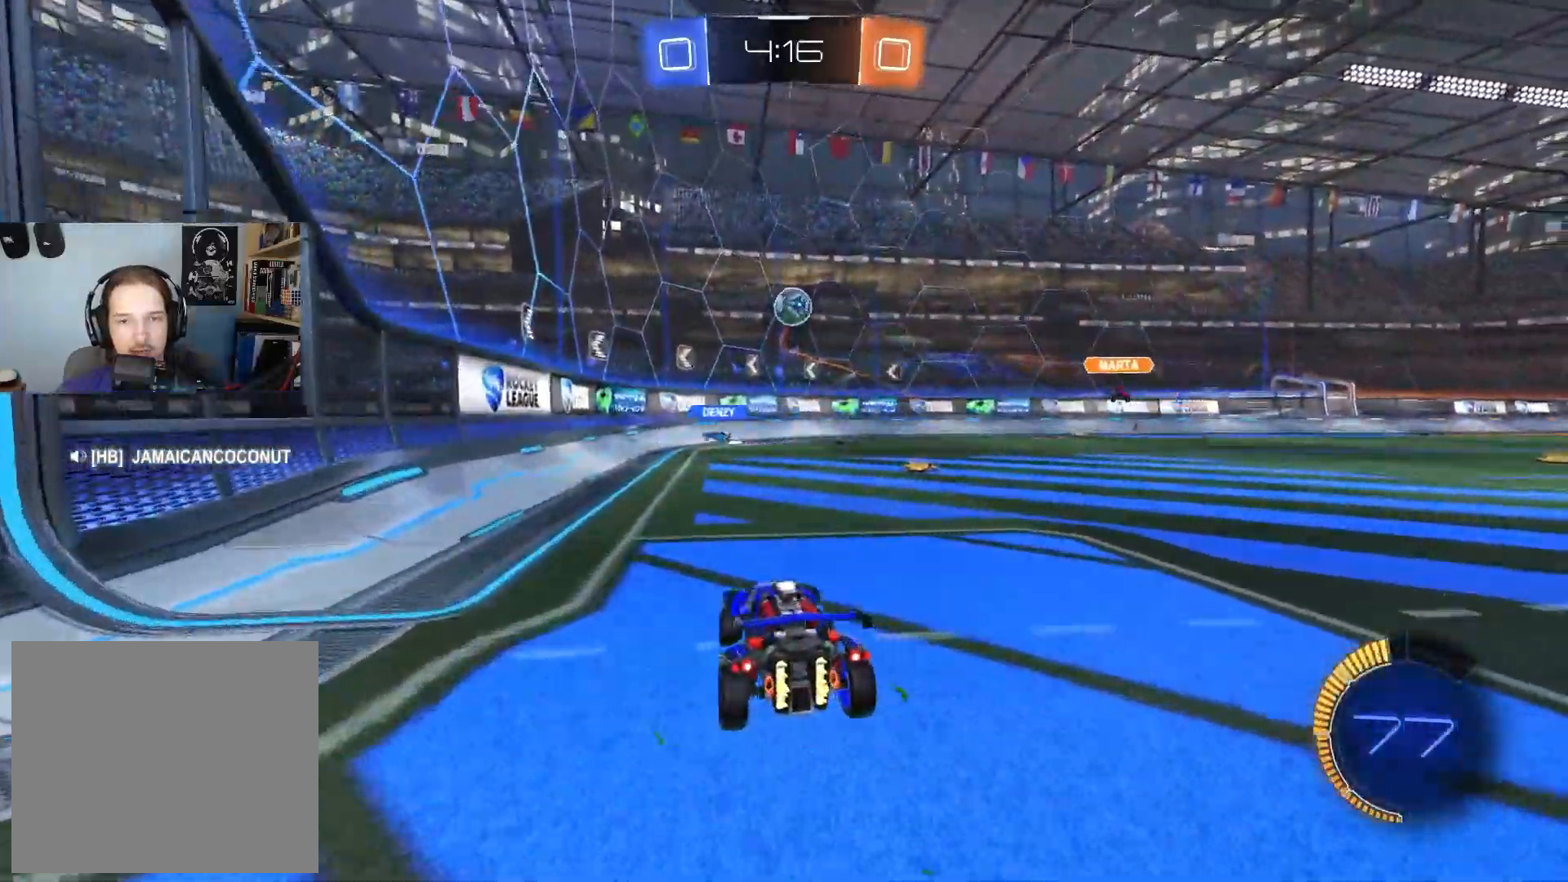
{"buttons": ["CIRCLE", "L1", "R2"], "left_stick": "down-left", "right_stick": "center", "events": [[33, "CROSS", "down"], [100, "left_stick", "down"], [183, "CIRCLE", "down"], [250, "CIRCLE", "up"], [250, "CROSS", "up"], [267, "left_stick", "center"], [300, "CIRCLE", "down"], [300, "CROSS", "down"], [350, "left_stick", "down-left"], [450, "CROSS", "up"], [467, "L1", "down"]]}
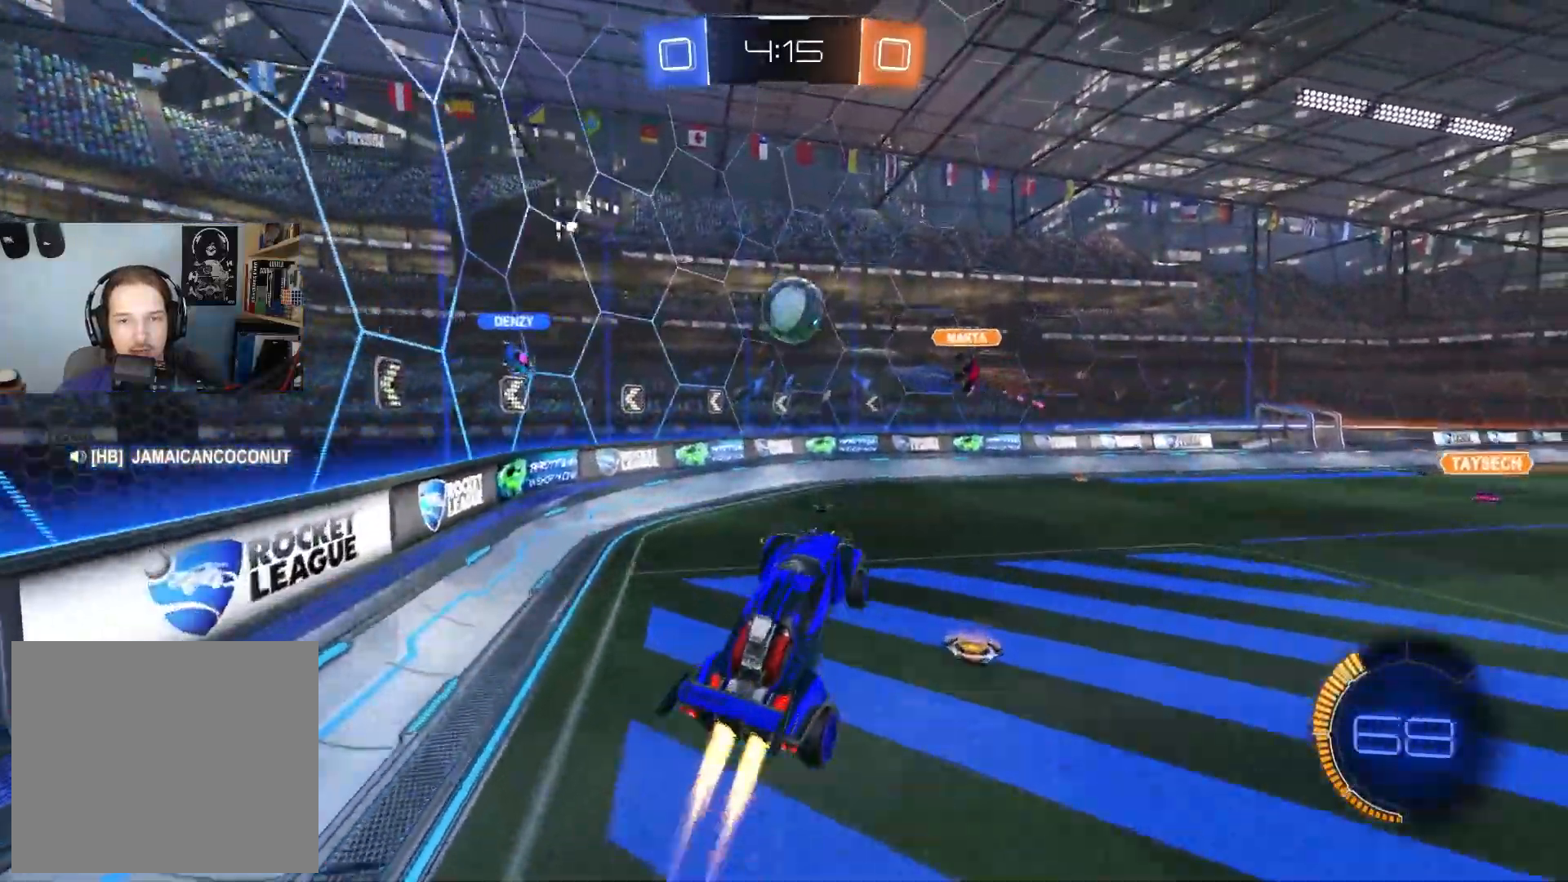
{"buttons": ["R2"], "left_stick": "right", "right_stick": "center", "events": [[83, "L1", "up"], [217, "left_stick", "up-left"], [250, "L1", "down"], [317, "left_stick", "up"], [450, "CIRCLE", "up"], [483, "L1", "up"], [500, "left_stick", "right"]]}
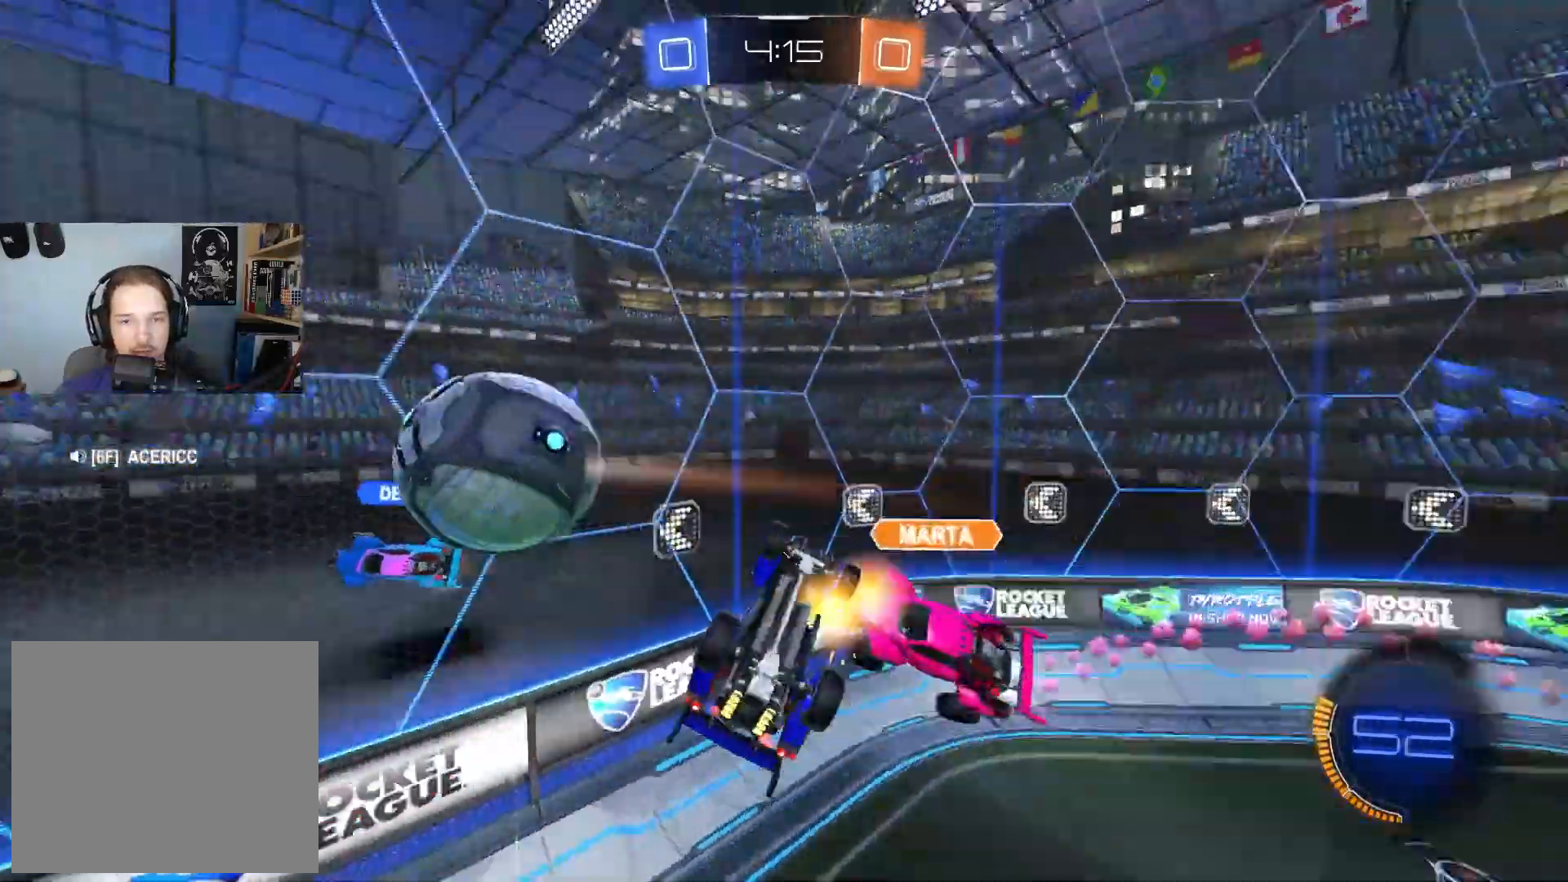
{"buttons": [], "left_stick": "down-right", "right_stick": "center", "events": [[33, "left_stick", "center"], [50, "R2", "up"], [283, "left_stick", "down"], [500, "left_stick", "down-right"]]}
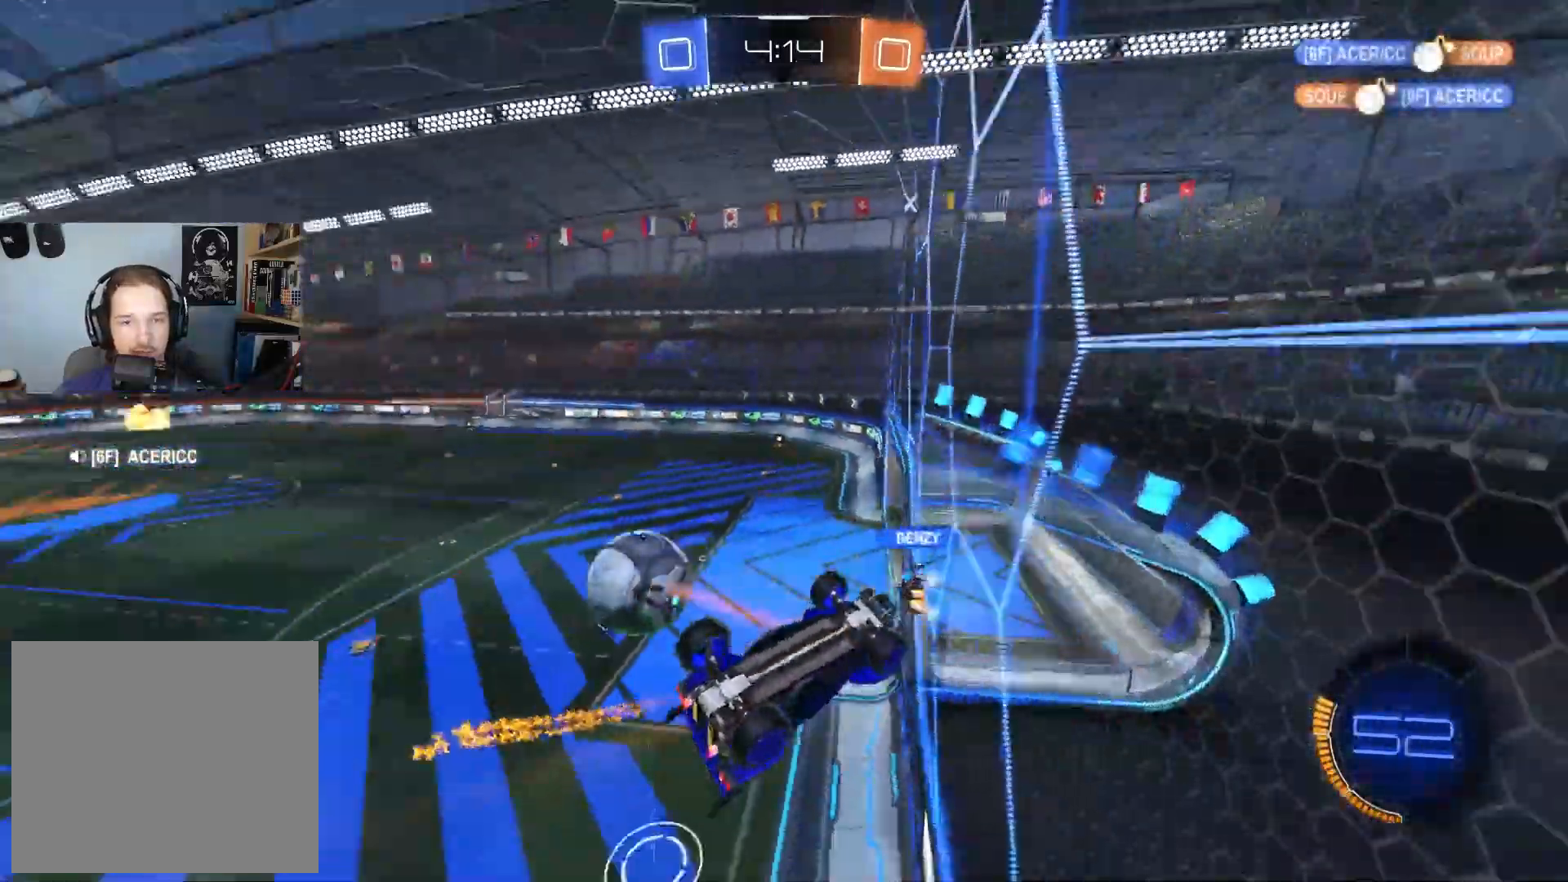
{"buttons": ["CIRCLE", "R2"], "left_stick": "center", "right_stick": "center", "events": [[83, "R1", "down"], [233, "R2", "down"], [233, "left_stick", "center"], [350, "CIRCLE", "down"], [350, "R1", "up"], [417, "left_stick", "left"], [500, "left_stick", "center"]]}
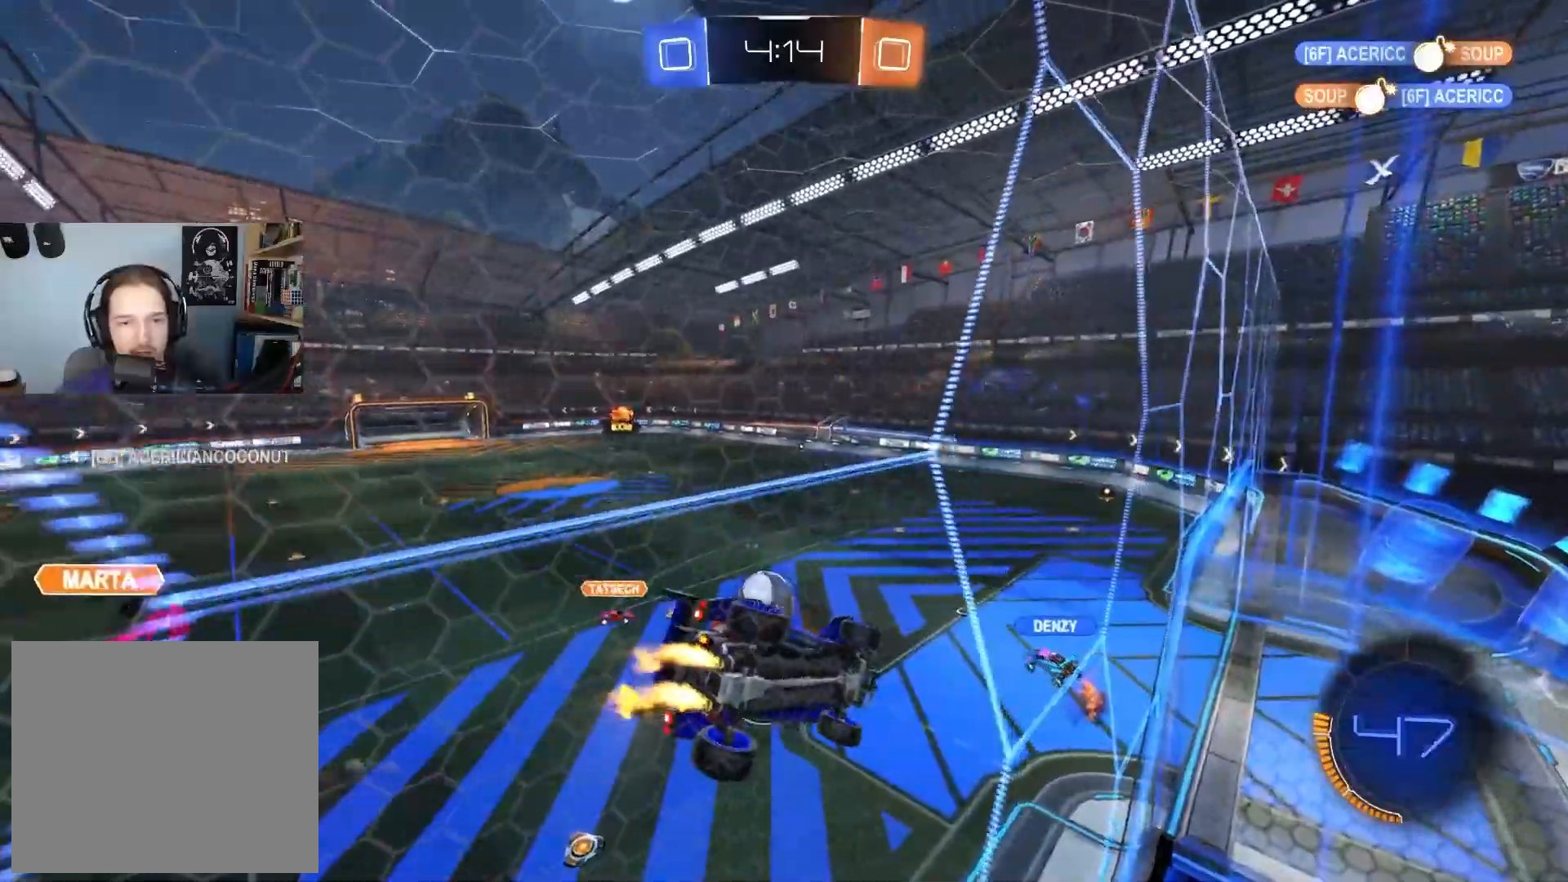
{"buttons": ["CIRCLE", "R2"], "left_stick": "center", "right_stick": "center", "events": []}
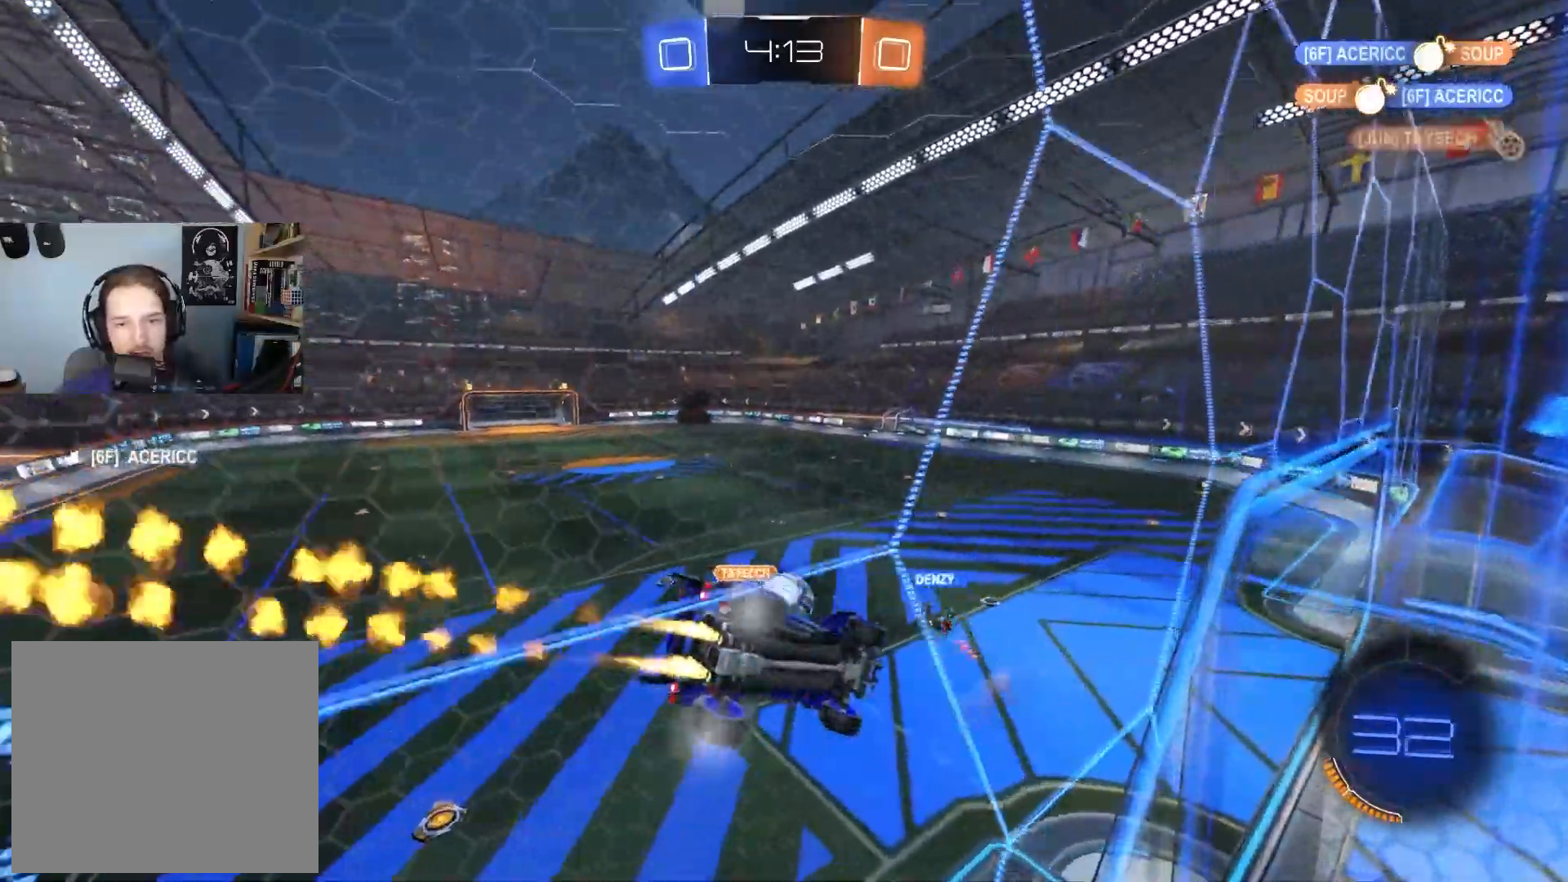
{"buttons": ["CROSS", "CIRCLE", "R2"], "left_stick": "right", "right_stick": "center", "events": [[217, "left_stick", "left"], [367, "left_stick", "center"], [467, "left_stick", "right"], [500, "CROSS", "down"]]}
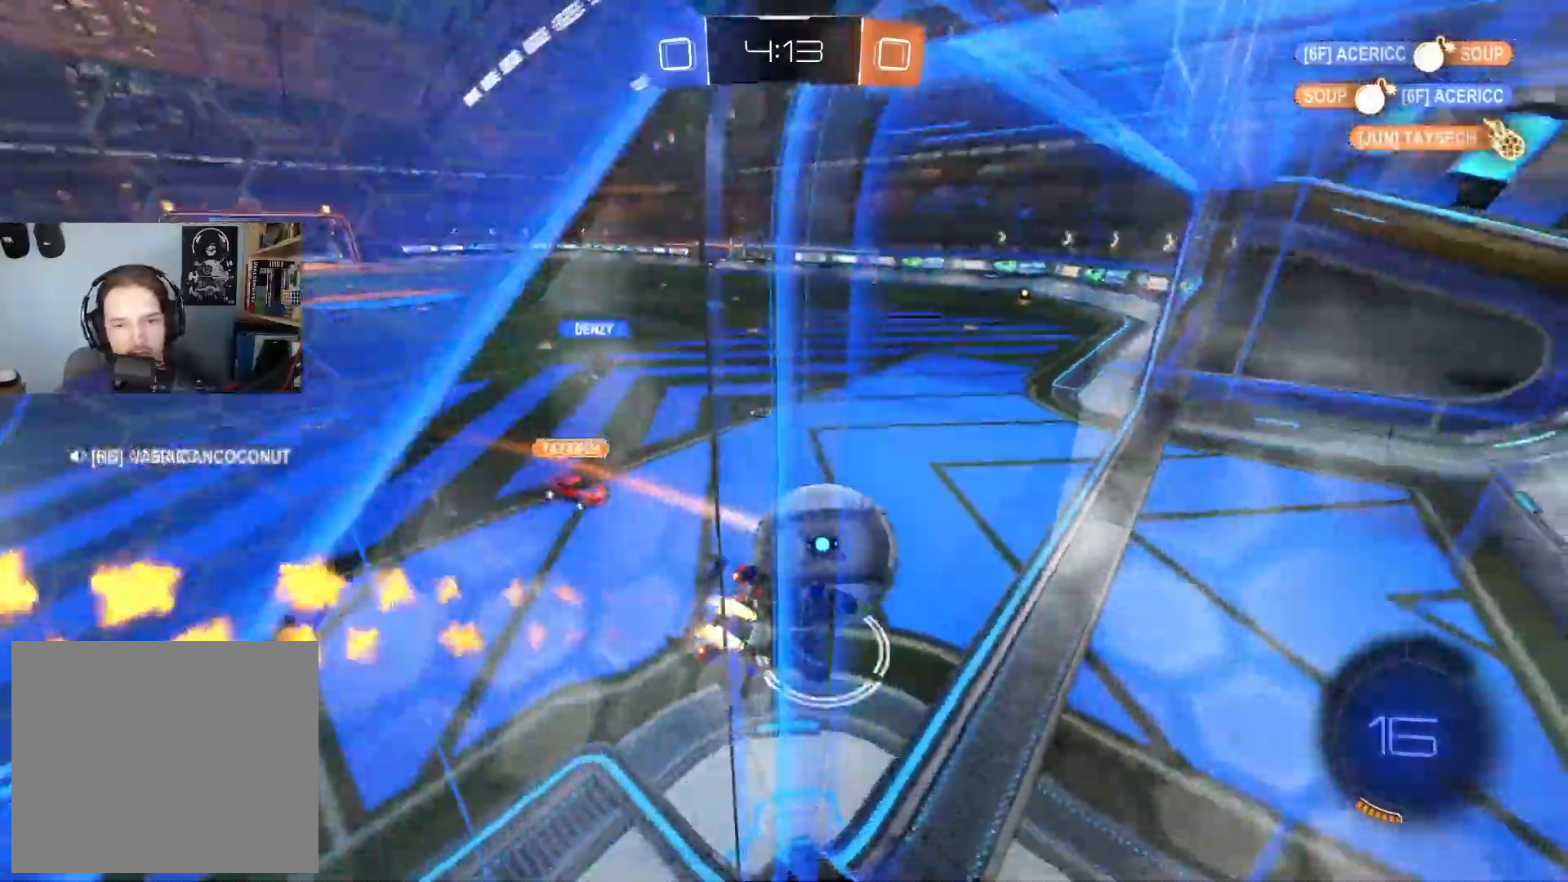
{"buttons": ["R2"], "left_stick": "up-left", "right_stick": "center", "events": [[117, "CROSS", "up"], [117, "left_stick", "up"], [133, "L3", "down"], [167, "CROSS", "down"], [200, "TRIANGLE", "down"], [283, "left_stick", "down"], [300, "CROSS", "up"], [333, "TRIANGLE", "up"], [350, "L3", "up"], [467, "CIRCLE", "up"], [500, "left_stick", "up-left"]]}